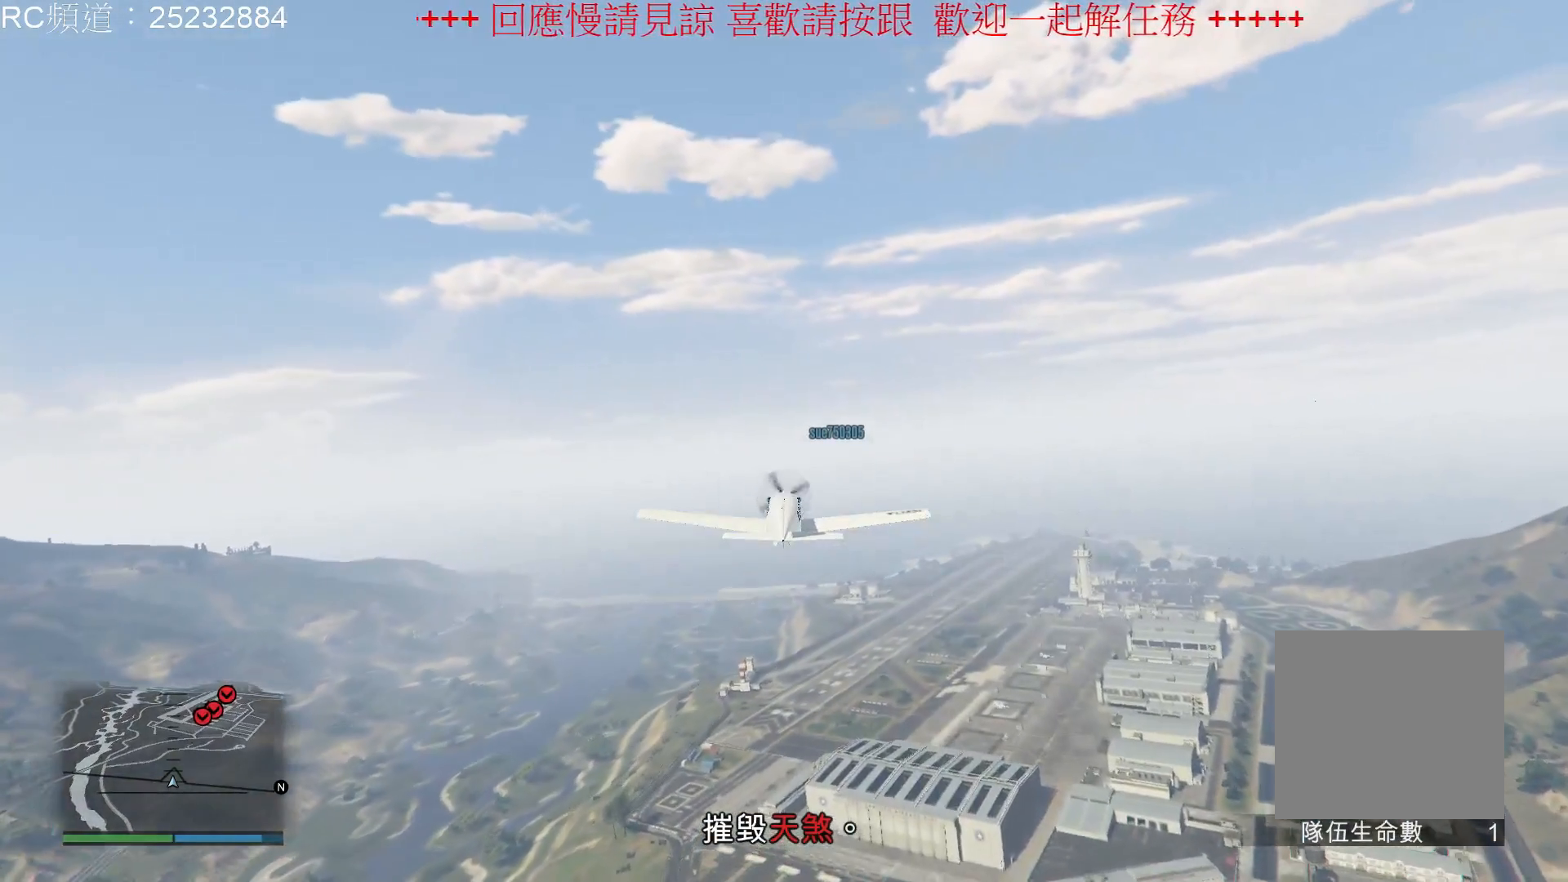
Gameplay with a controller (Xbox layout); each line is a JSON object with the inputs held at the frame after it. "events" lists button and stick changes between this image and that frame as [ms after this image, input, new state], when the widget could be followed in between. Not read: L3 R3.
{"buttons": ["R2"], "left_stick": "center", "right_stick": "center", "events": []}
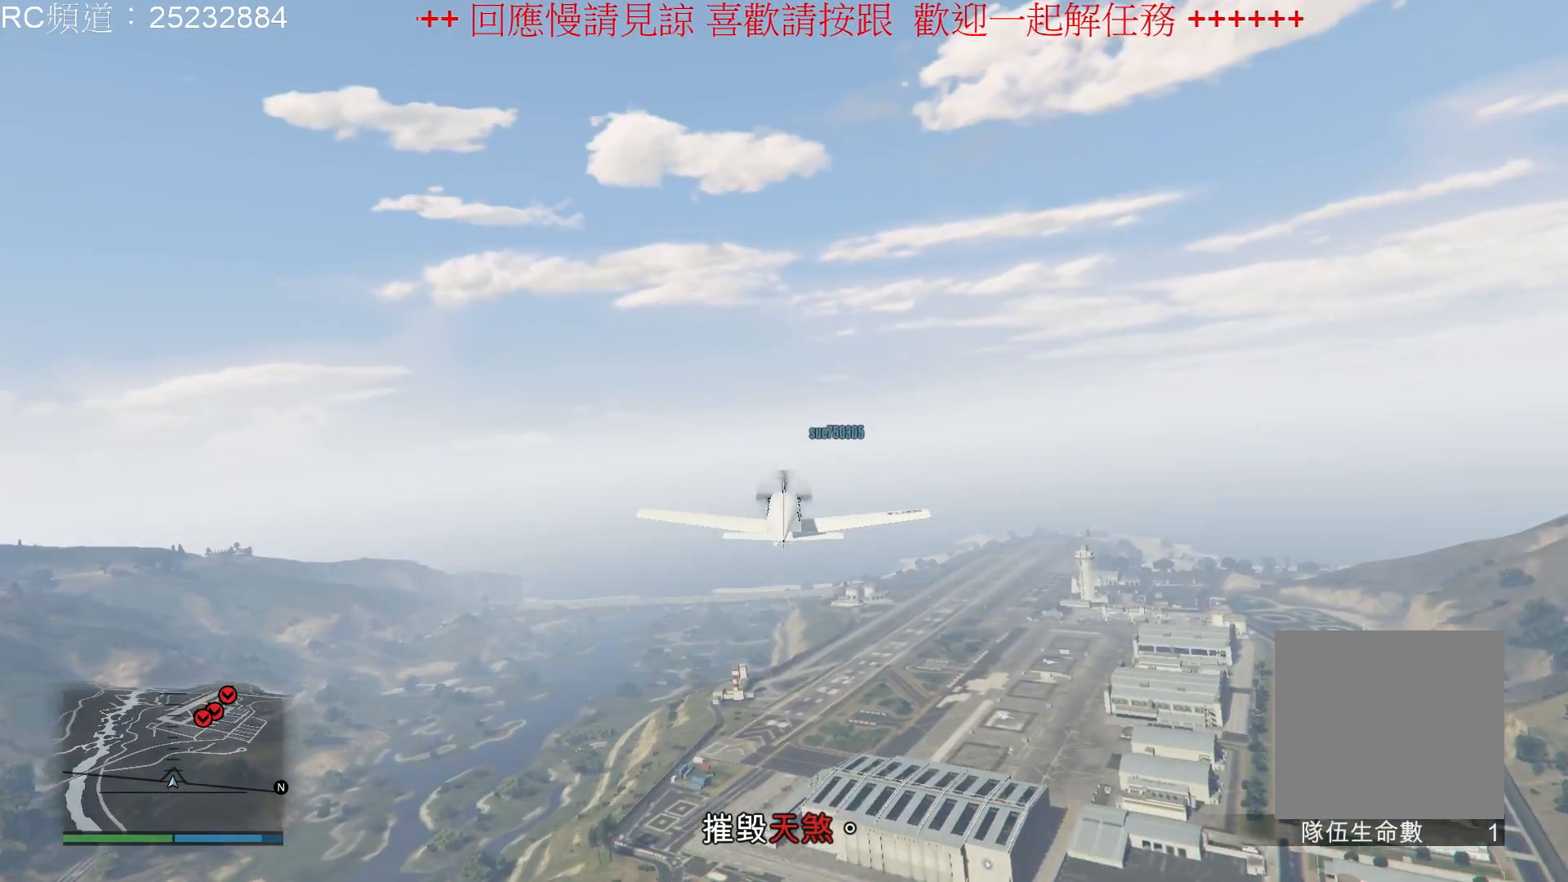
{"buttons": ["R2"], "left_stick": "center", "right_stick": "center", "events": []}
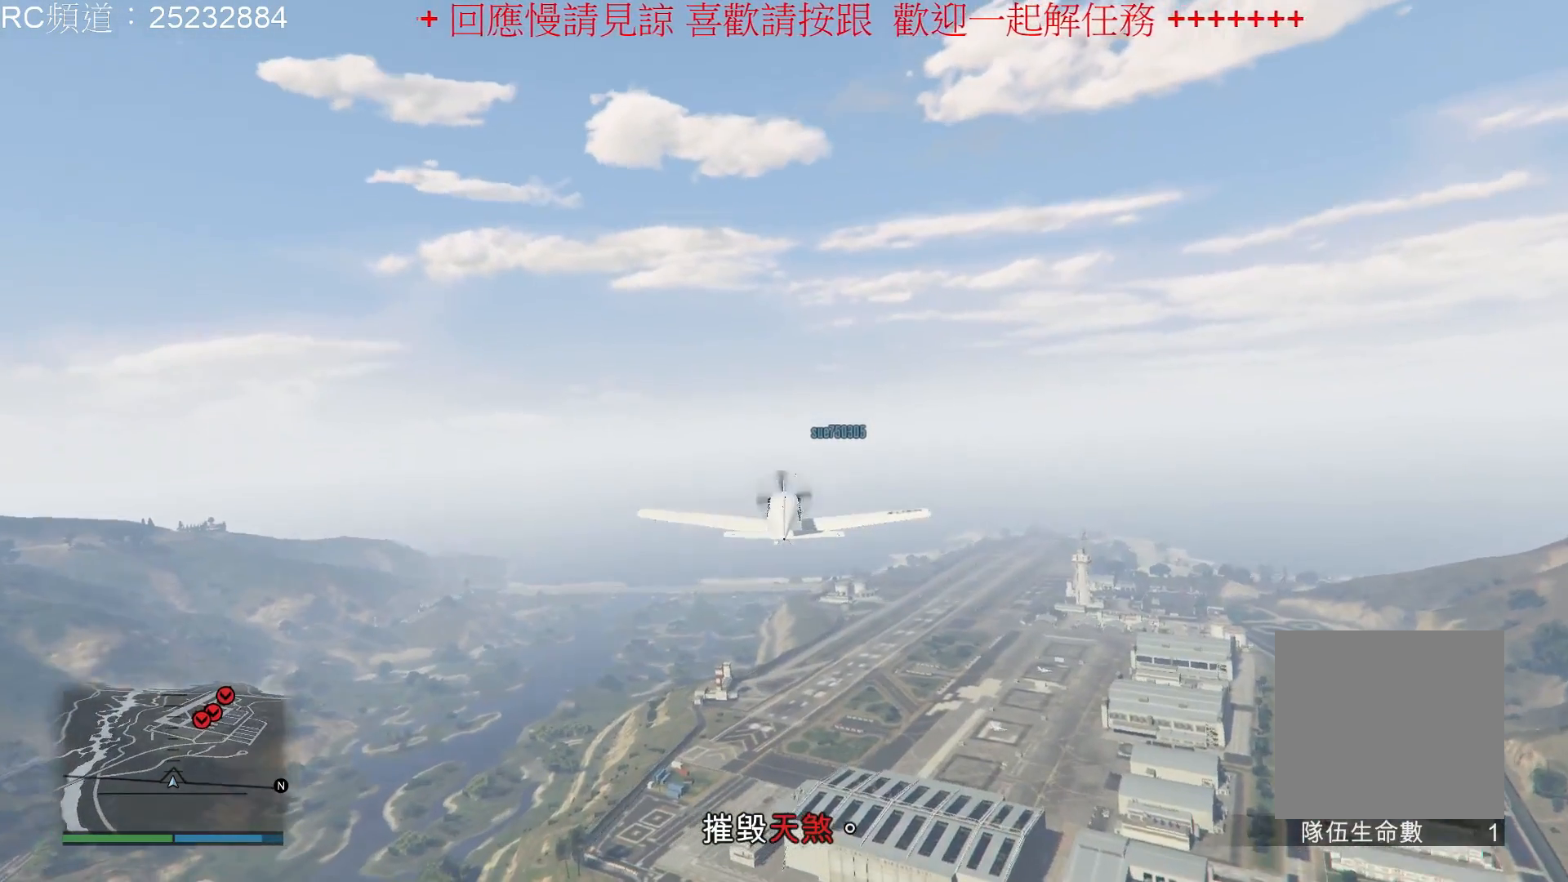
{"buttons": [], "left_stick": "center", "right_stick": "center", "events": [[300, "left_stick", "right"], [333, "R2", "up"], [500, "left_stick", "center"]]}
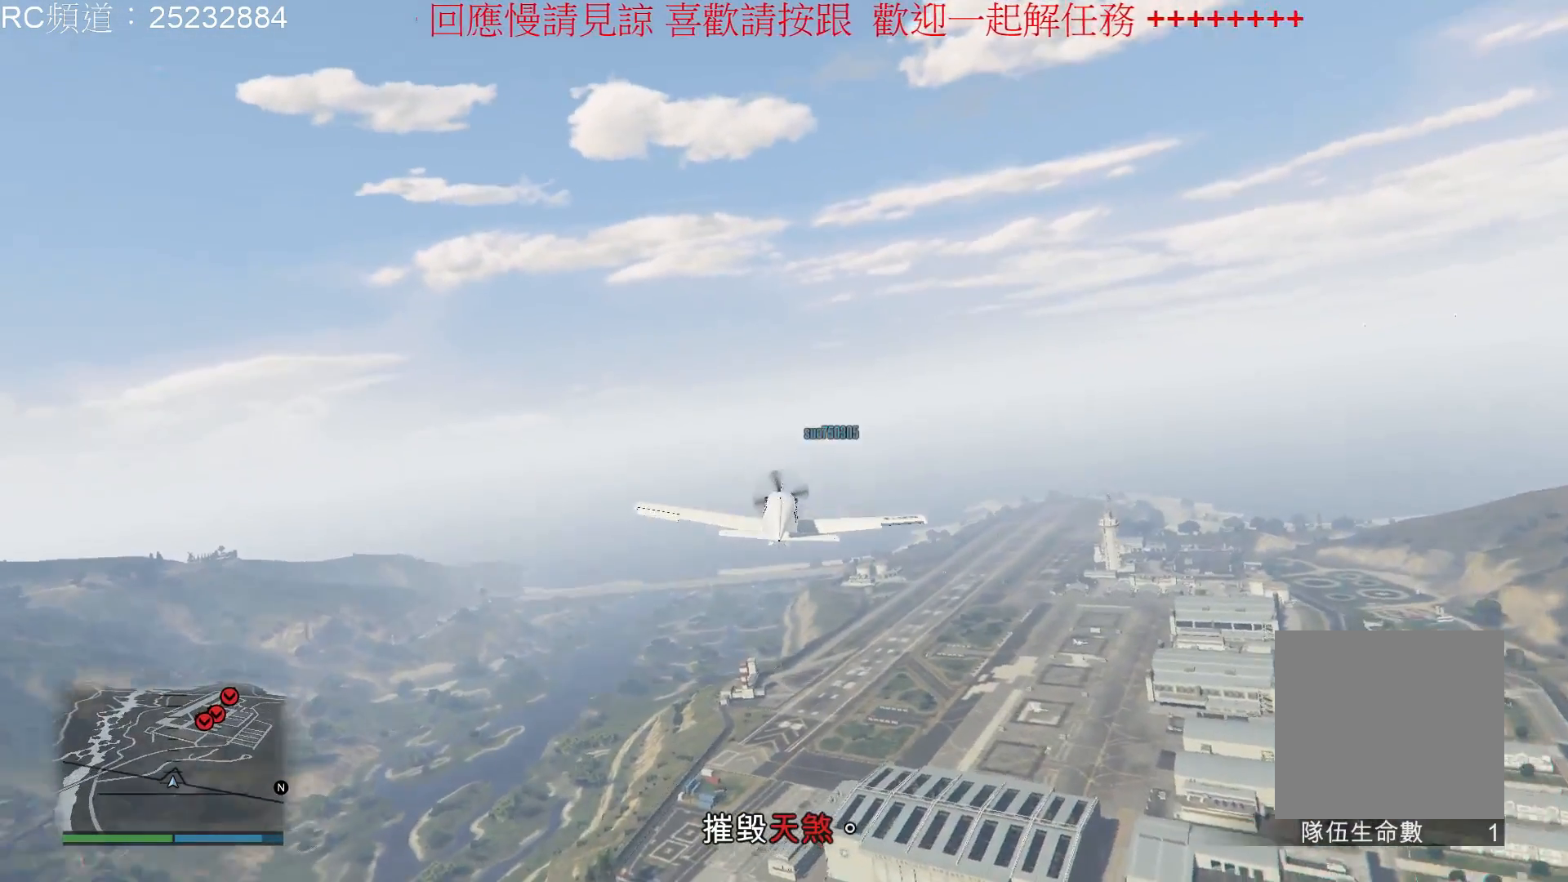
{"buttons": [], "left_stick": "right", "right_stick": "center", "events": [[100, "left_stick", "up"], [367, "left_stick", "center"], [500, "left_stick", "right"]]}
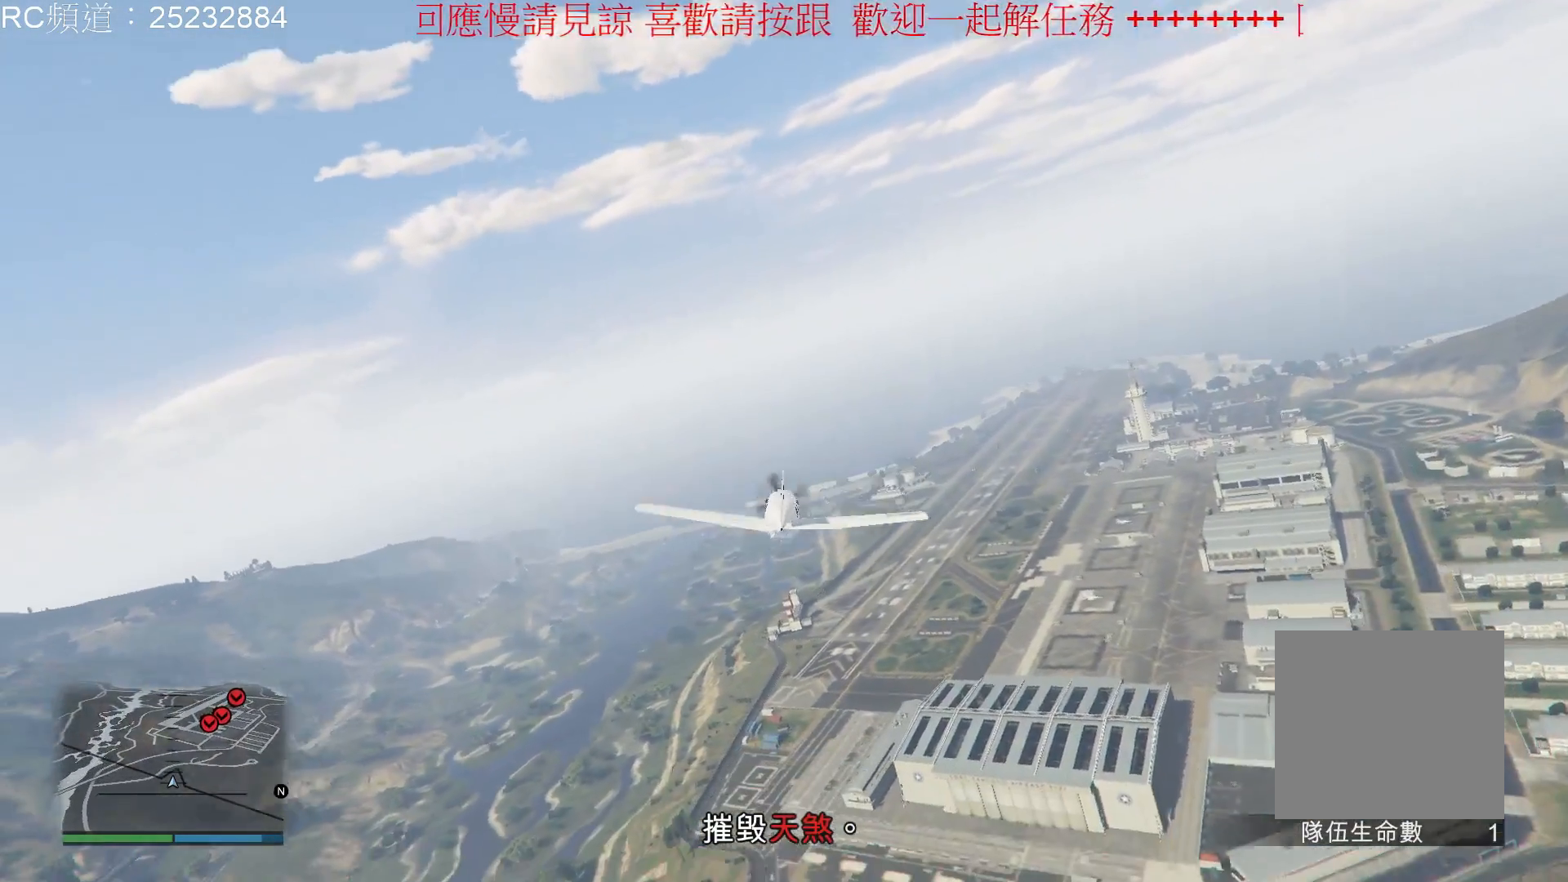
{"buttons": [], "left_stick": "center", "right_stick": "center", "events": [[200, "left_stick", "center"]]}
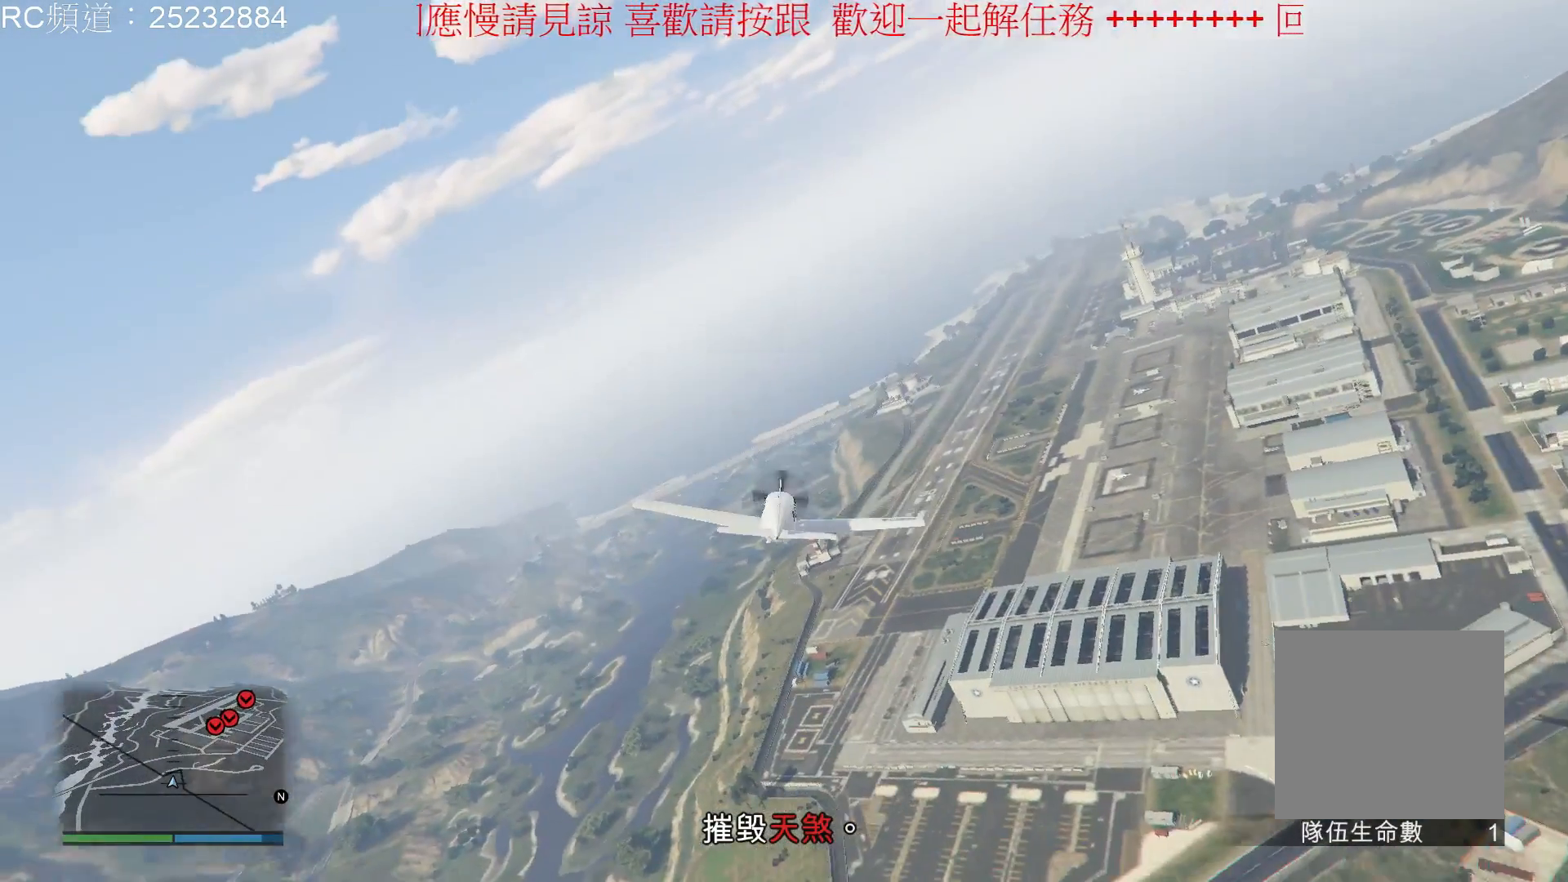
{"buttons": [], "left_stick": "center", "right_stick": "center", "events": [[200, "left_stick", "left"], [467, "left_stick", "center"]]}
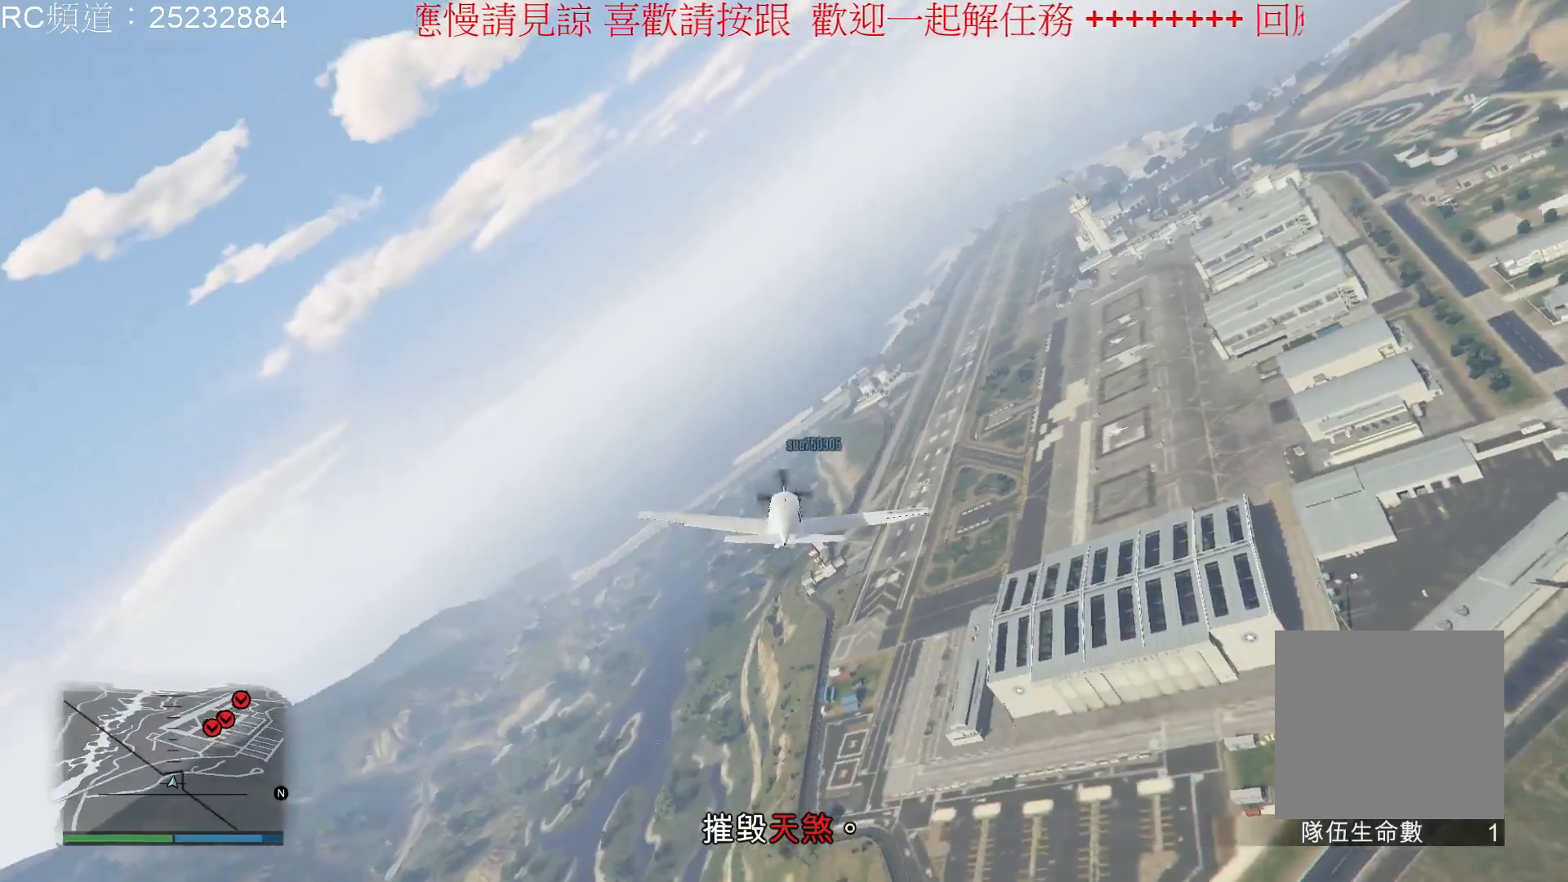
{"buttons": [], "left_stick": "left", "right_stick": "center", "events": [[233, "left_stick", "left"]]}
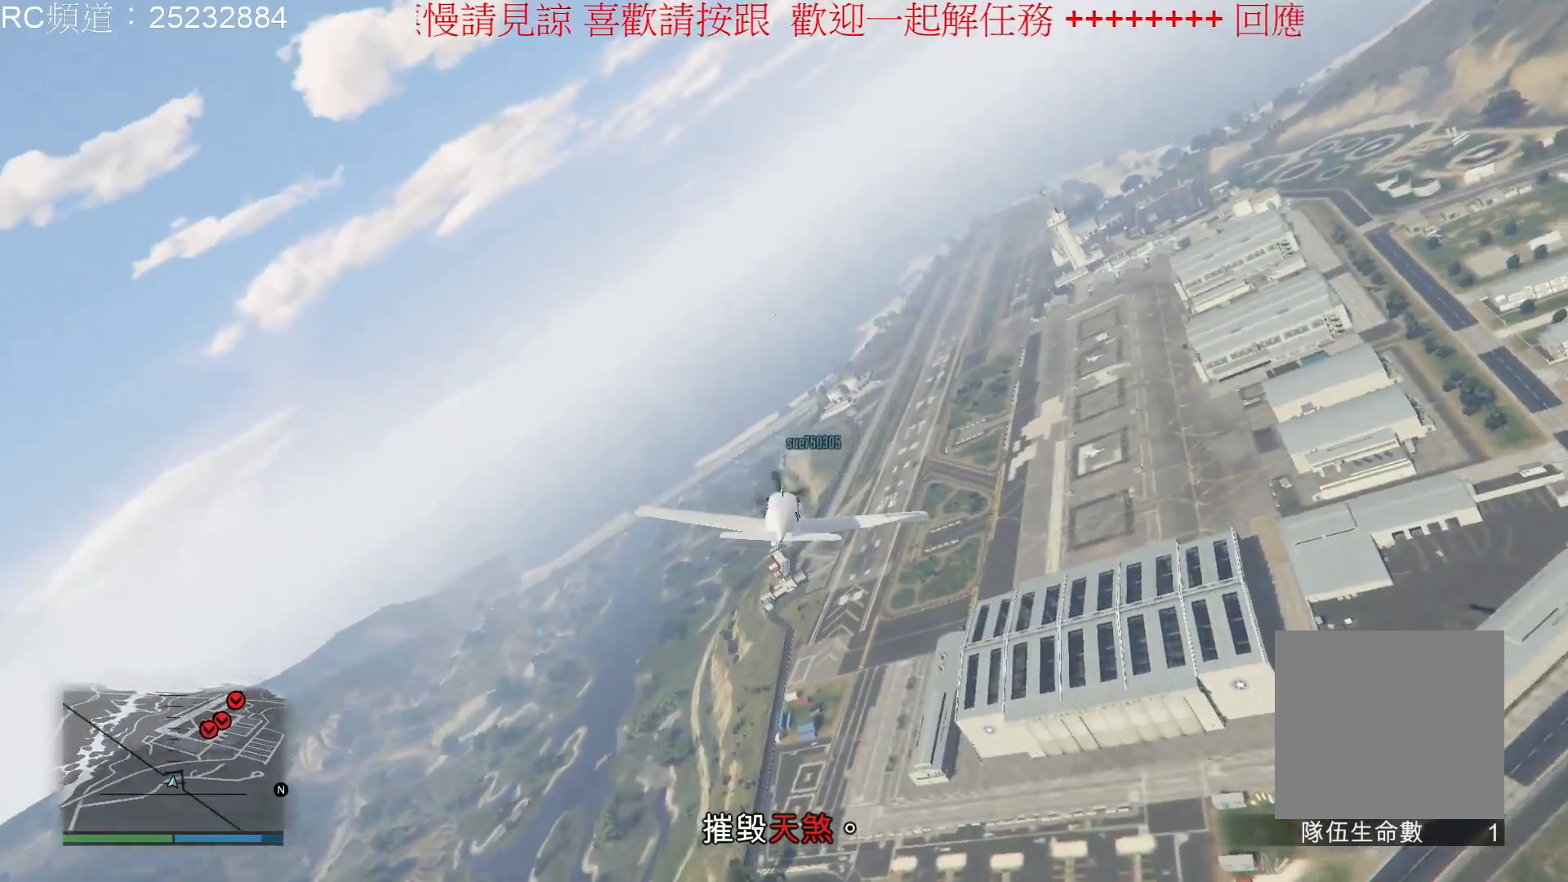
{"buttons": [], "left_stick": "left", "right_stick": "center", "events": []}
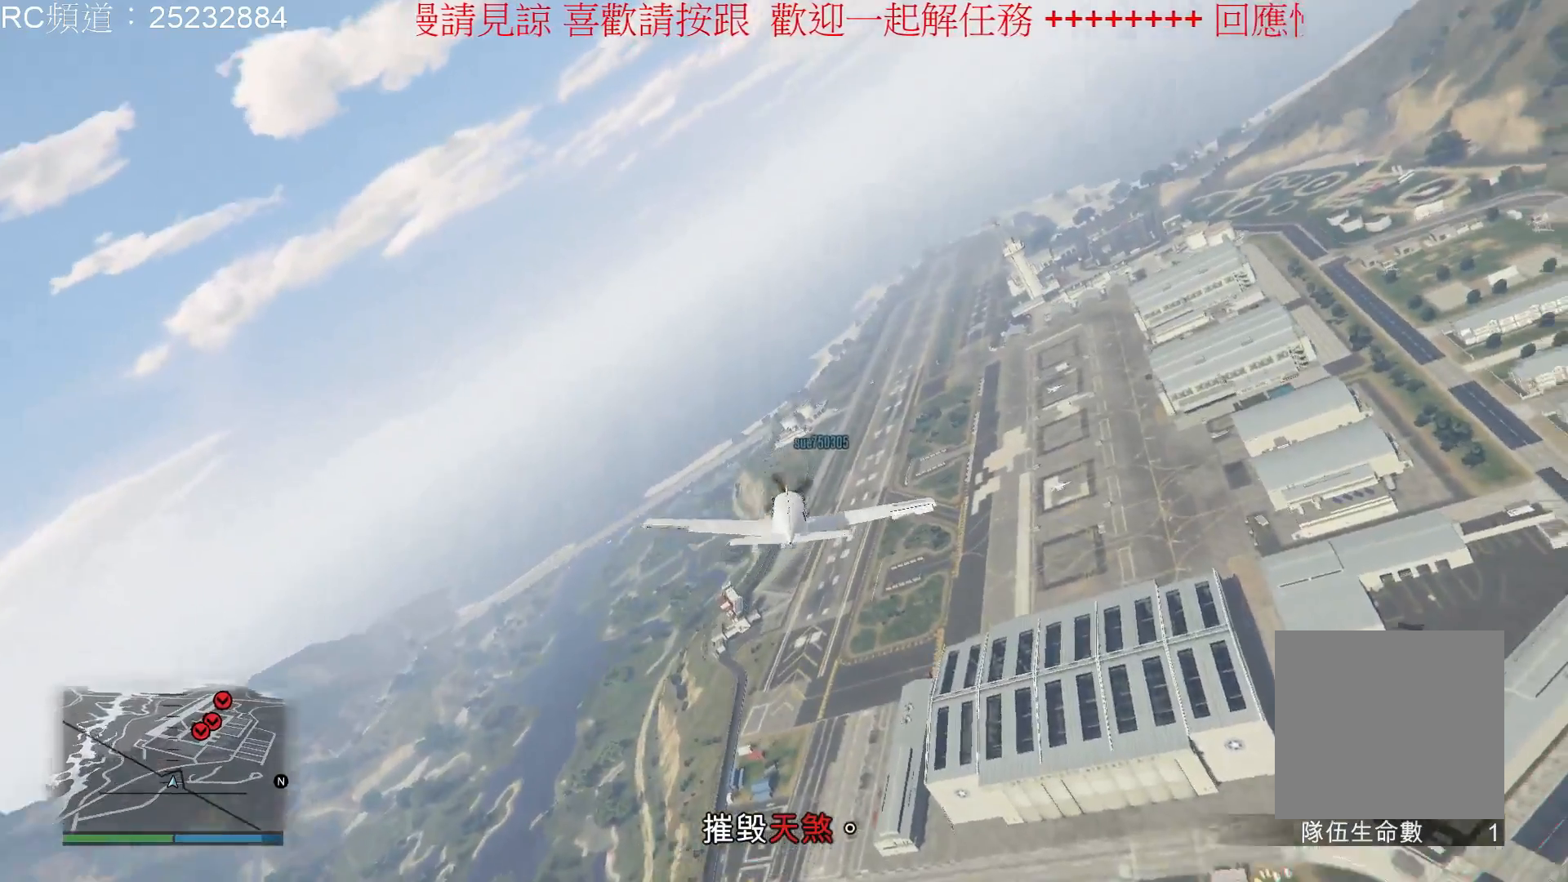
{"buttons": [], "left_stick": "up", "right_stick": "center", "events": [[467, "left_stick", "up"]]}
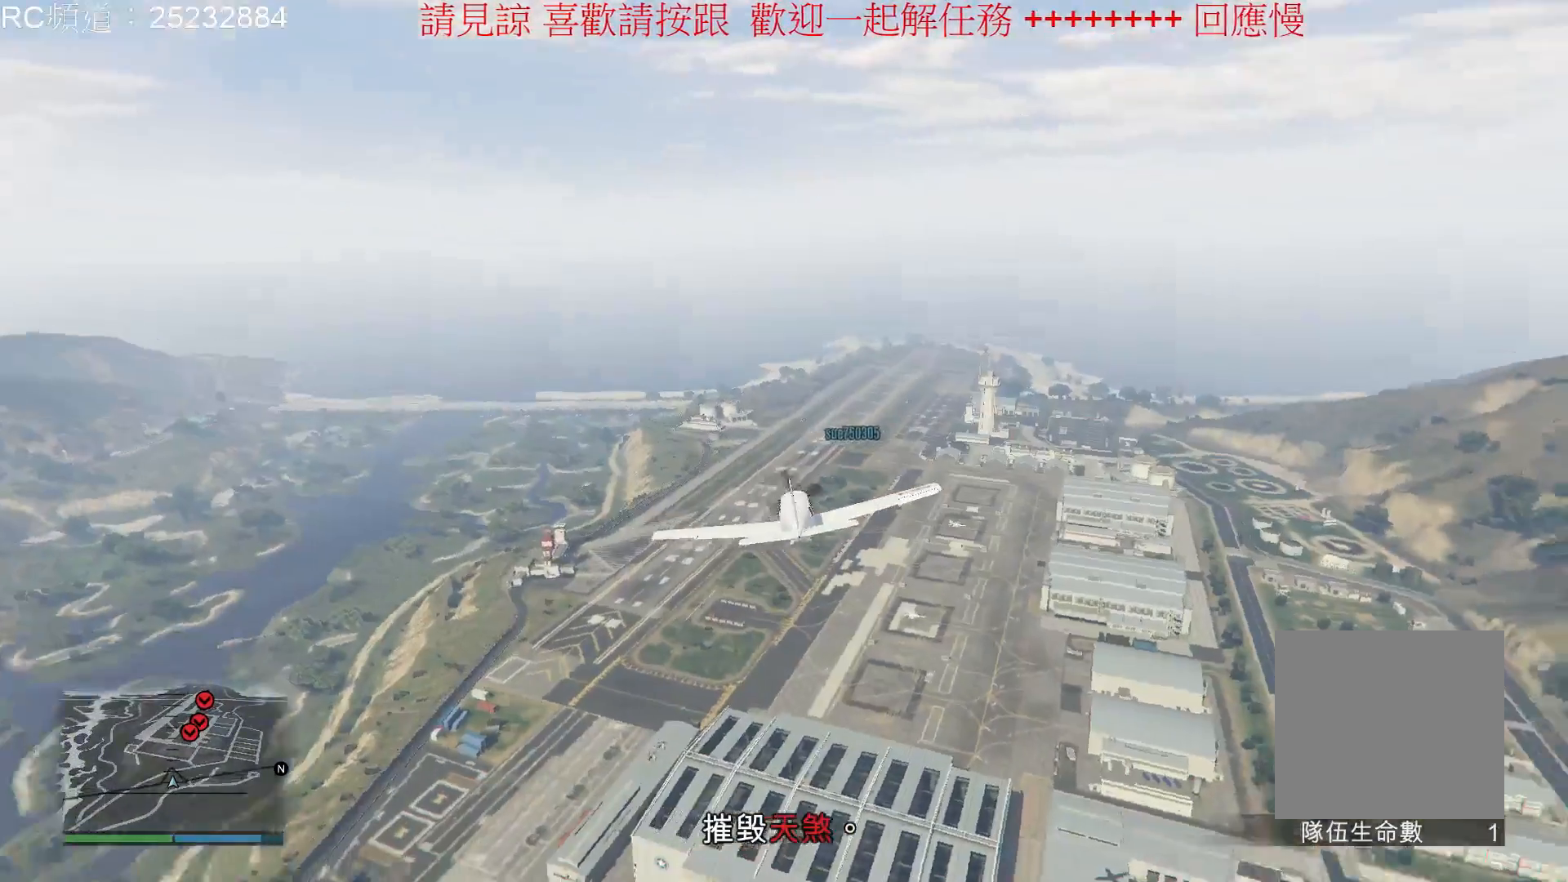
{"buttons": [], "left_stick": "center", "right_stick": "center", "events": [[233, "left_stick", "left"], [433, "left_stick", "center"]]}
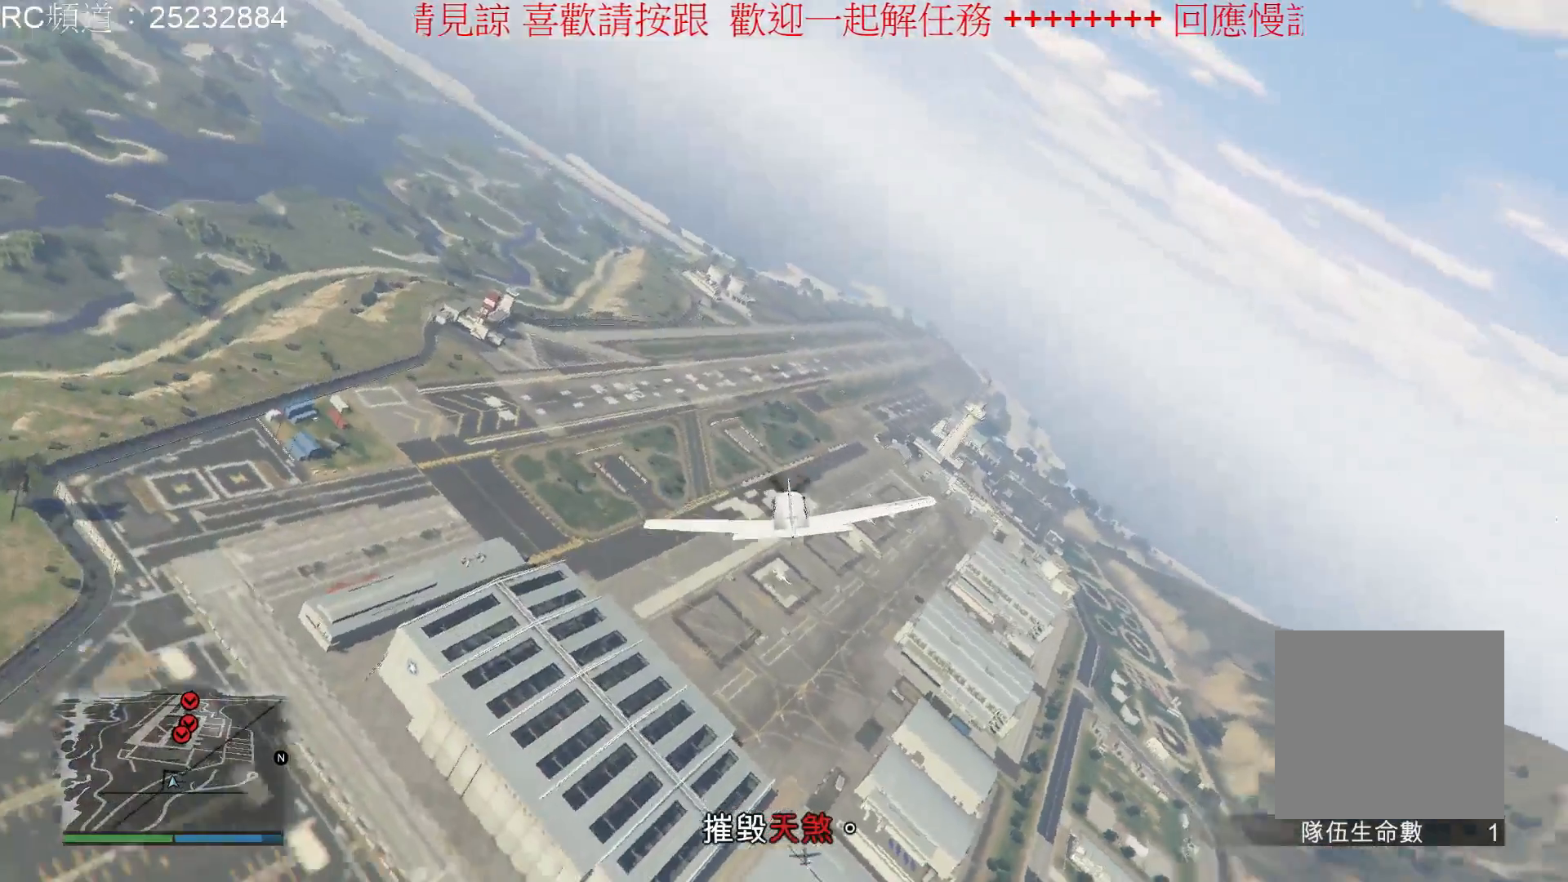
{"buttons": [], "left_stick": "center", "right_stick": "center", "events": [[233, "left_stick", "left"], [367, "left_stick", "center"]]}
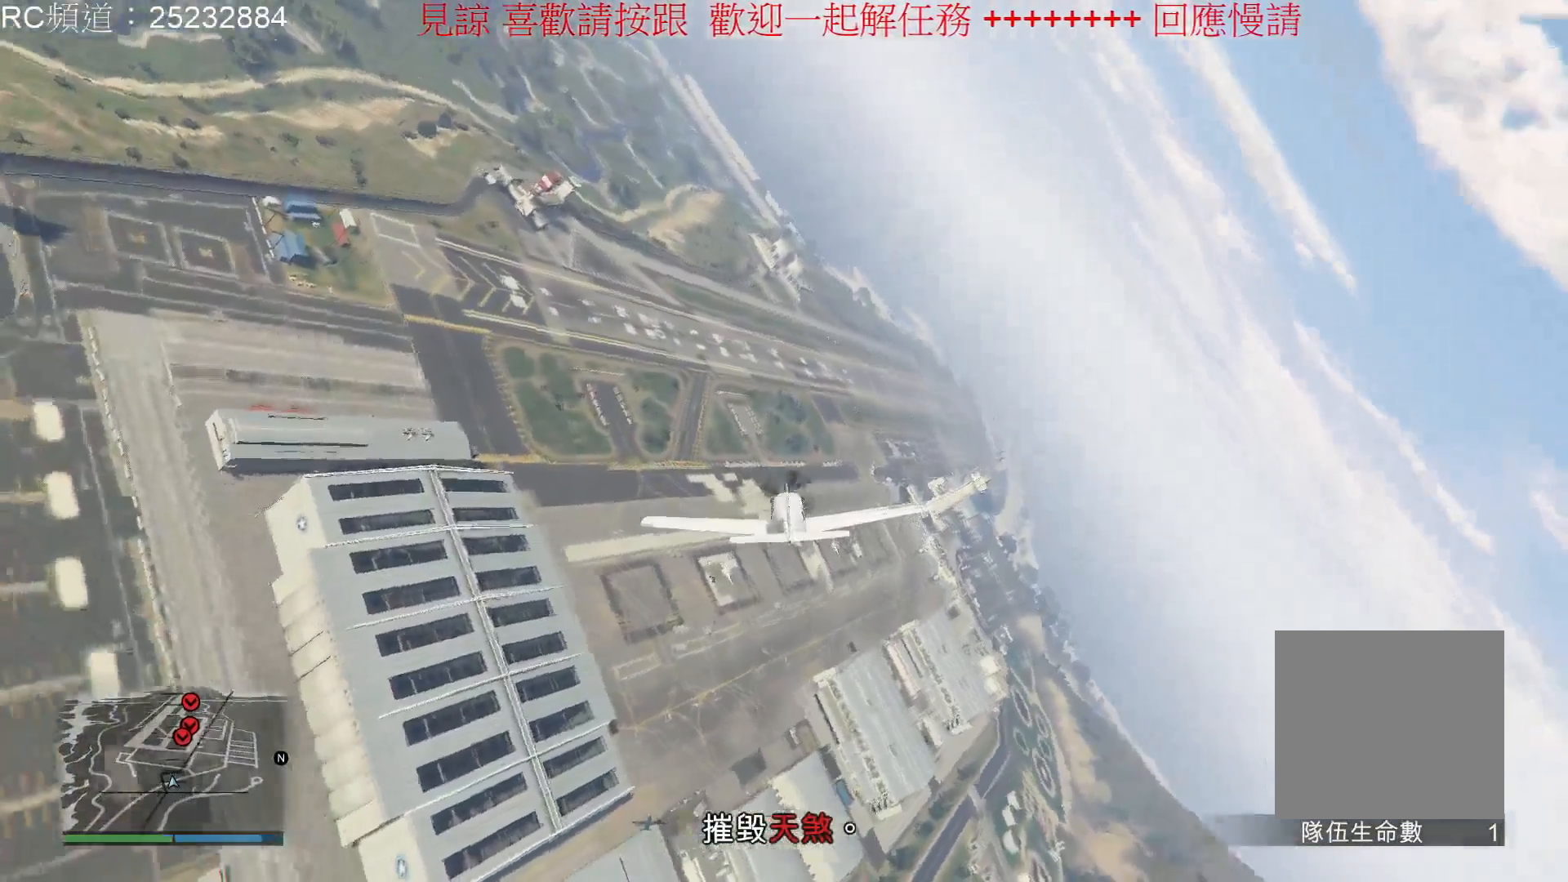
{"buttons": [], "left_stick": "center", "right_stick": "center", "events": []}
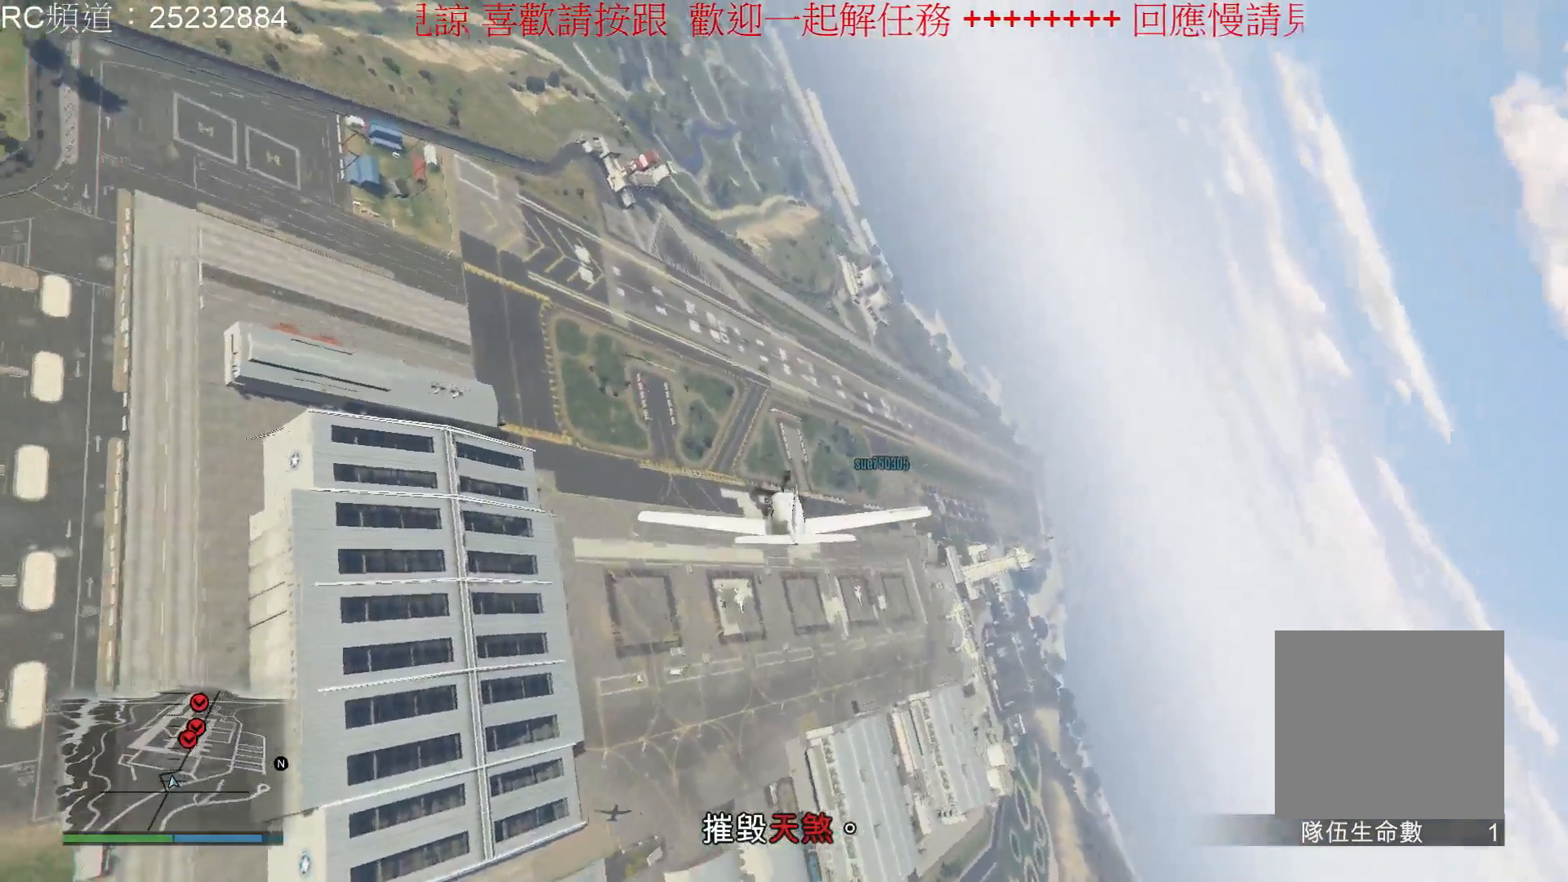
{"buttons": [], "left_stick": "right", "right_stick": "center", "events": [[133, "left_stick", "right"]]}
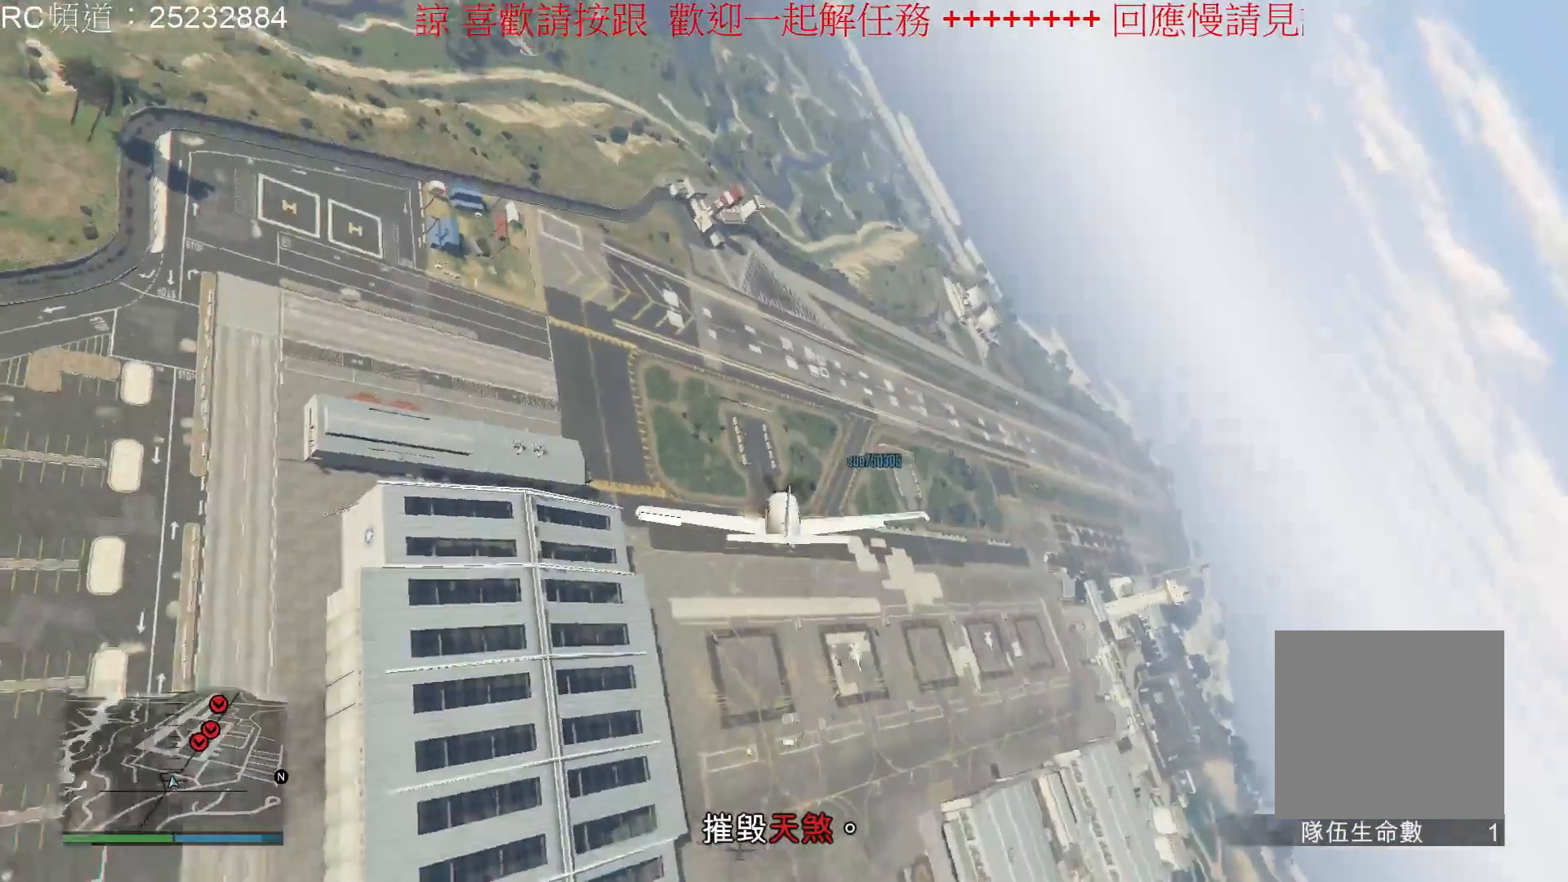
{"buttons": [], "left_stick": "center", "right_stick": "center", "events": [[267, "left_stick", "center"]]}
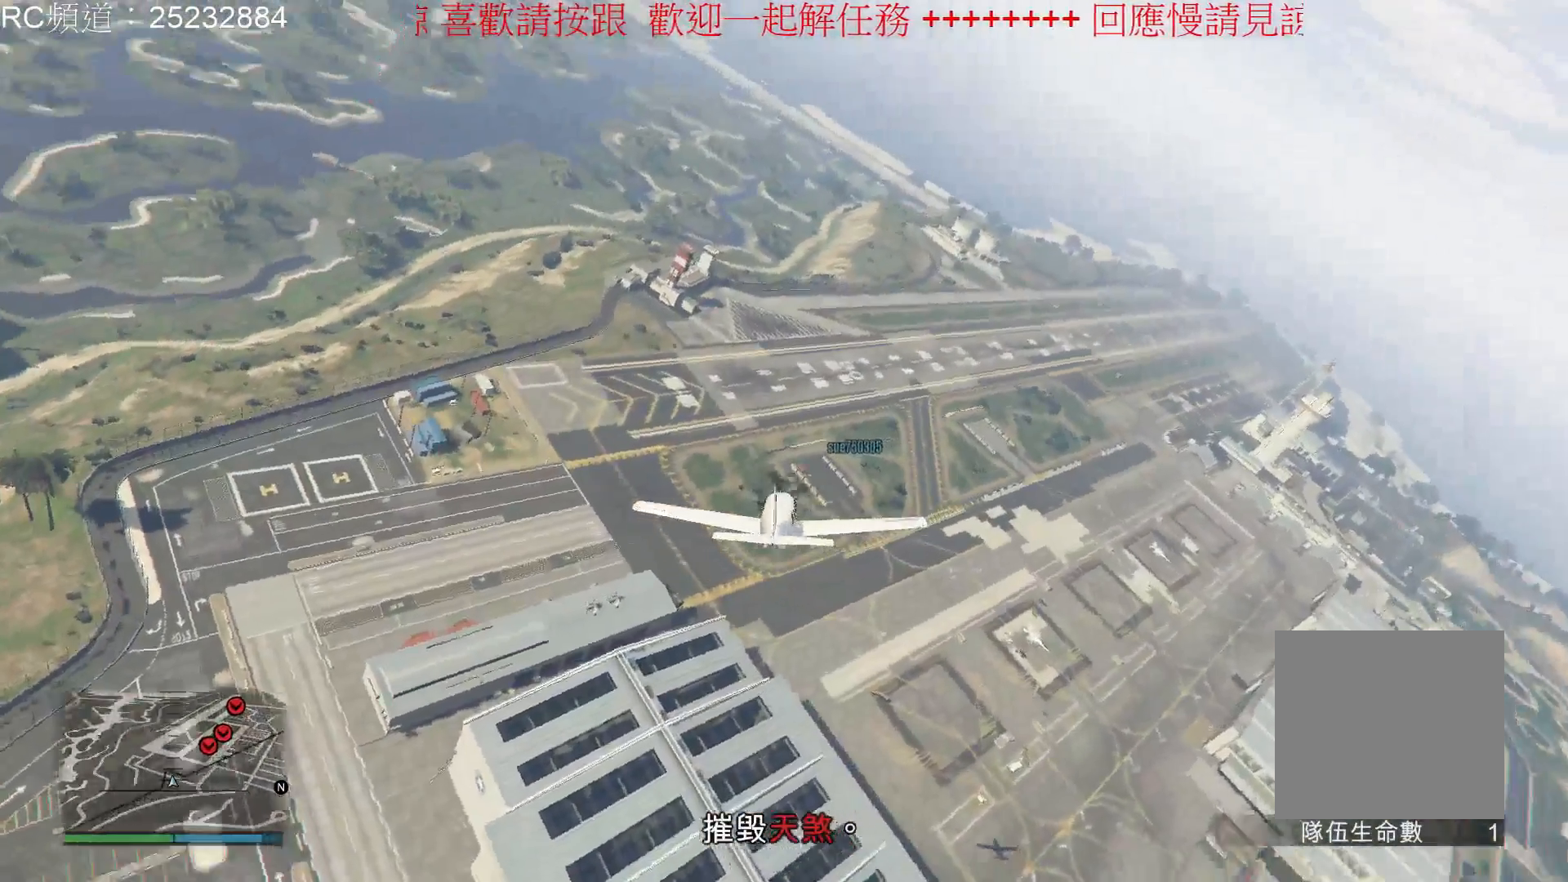
{"buttons": [], "left_stick": "center", "right_stick": "center", "events": [[67, "left_stick", "down-left"], [167, "left_stick", "down"], [367, "left_stick", "center"]]}
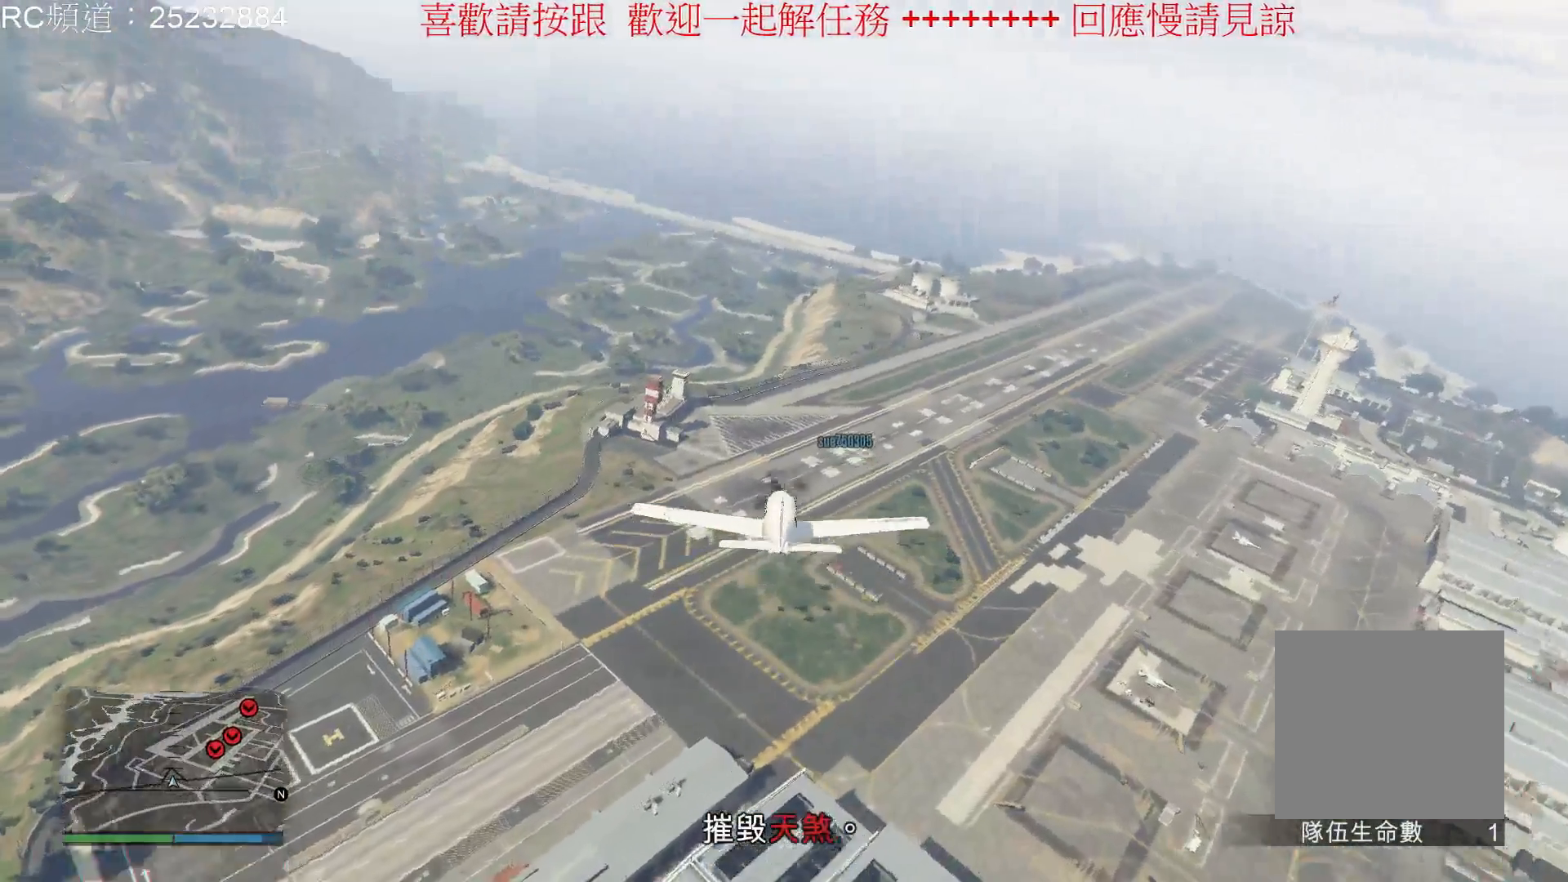
{"buttons": [], "left_stick": "center", "right_stick": "center", "events": [[100, "left_stick", "down-right"], [167, "left_stick", "center"]]}
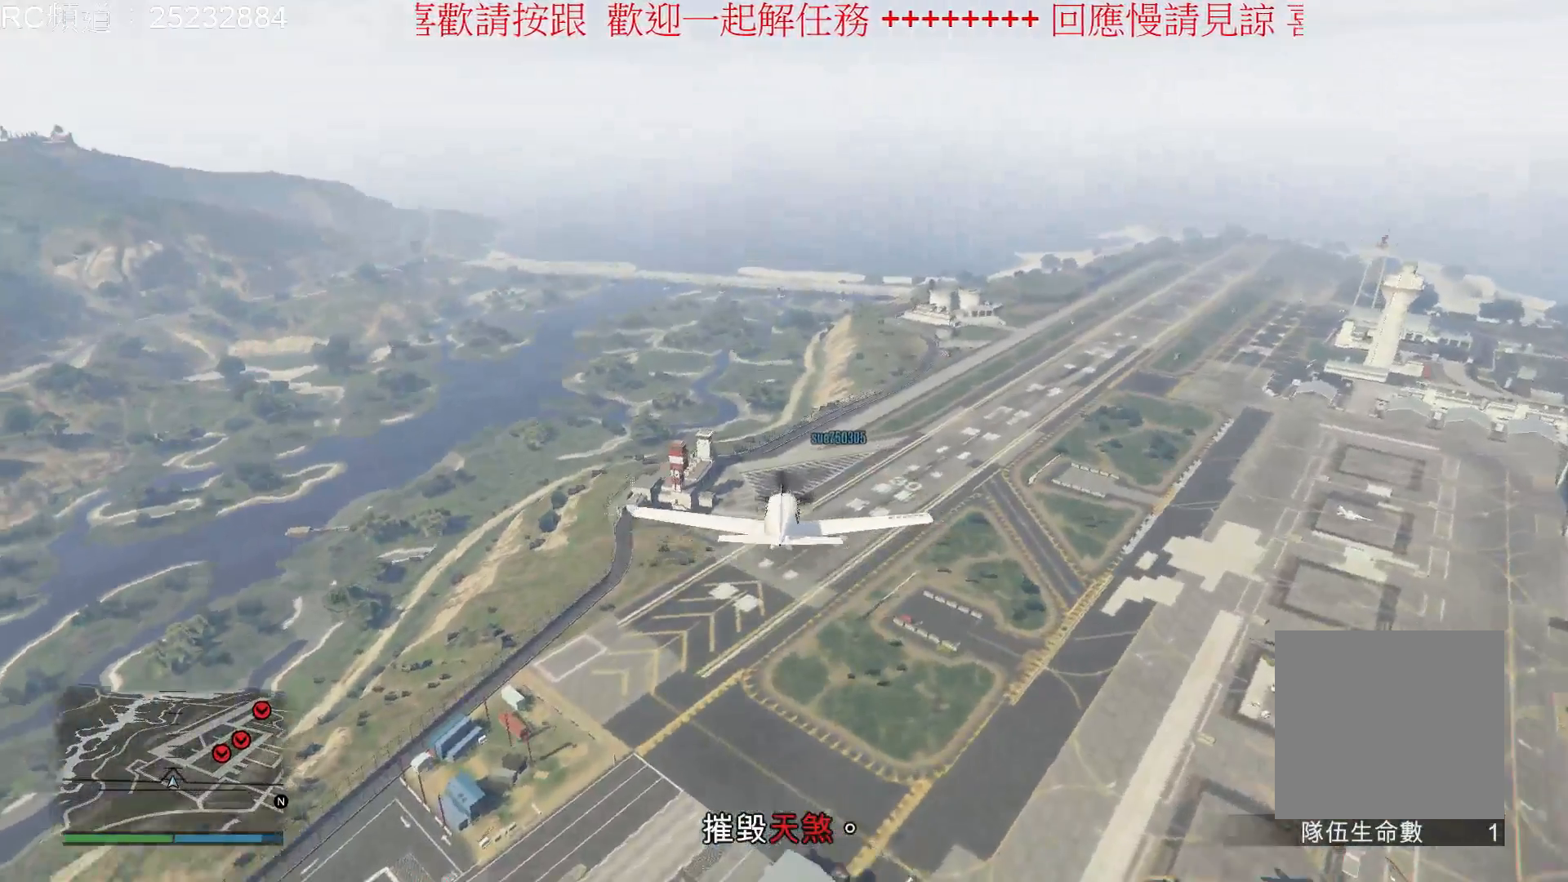
{"buttons": [], "left_stick": "center", "right_stick": "center", "events": []}
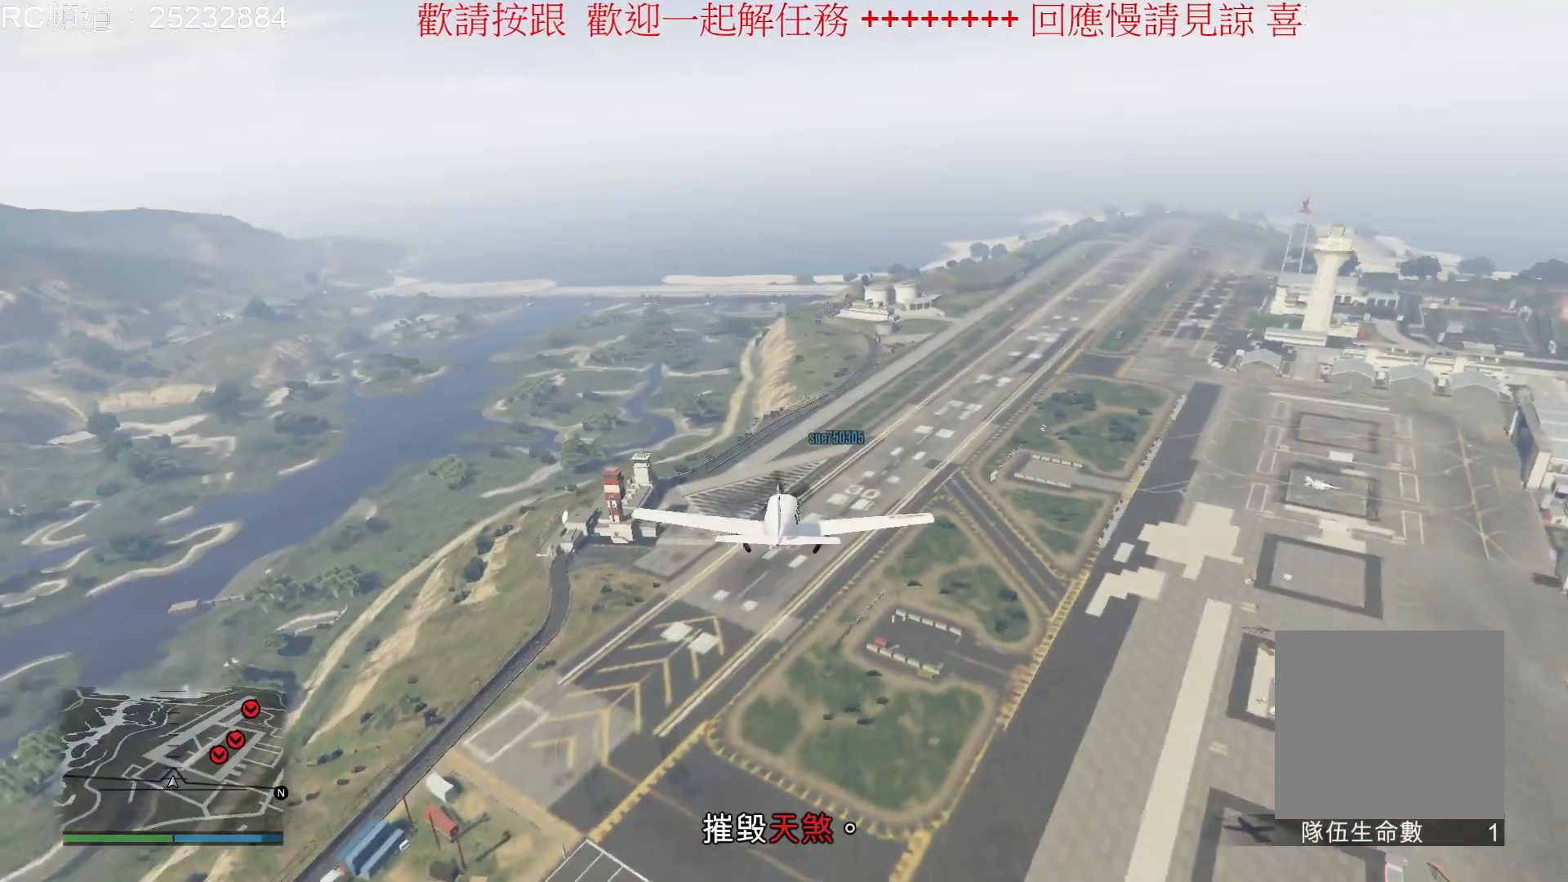
{"buttons": [], "left_stick": "center", "right_stick": "center", "events": [[167, "left_stick", "down-right"], [300, "left_stick", "down"], [400, "left_stick", "center"]]}
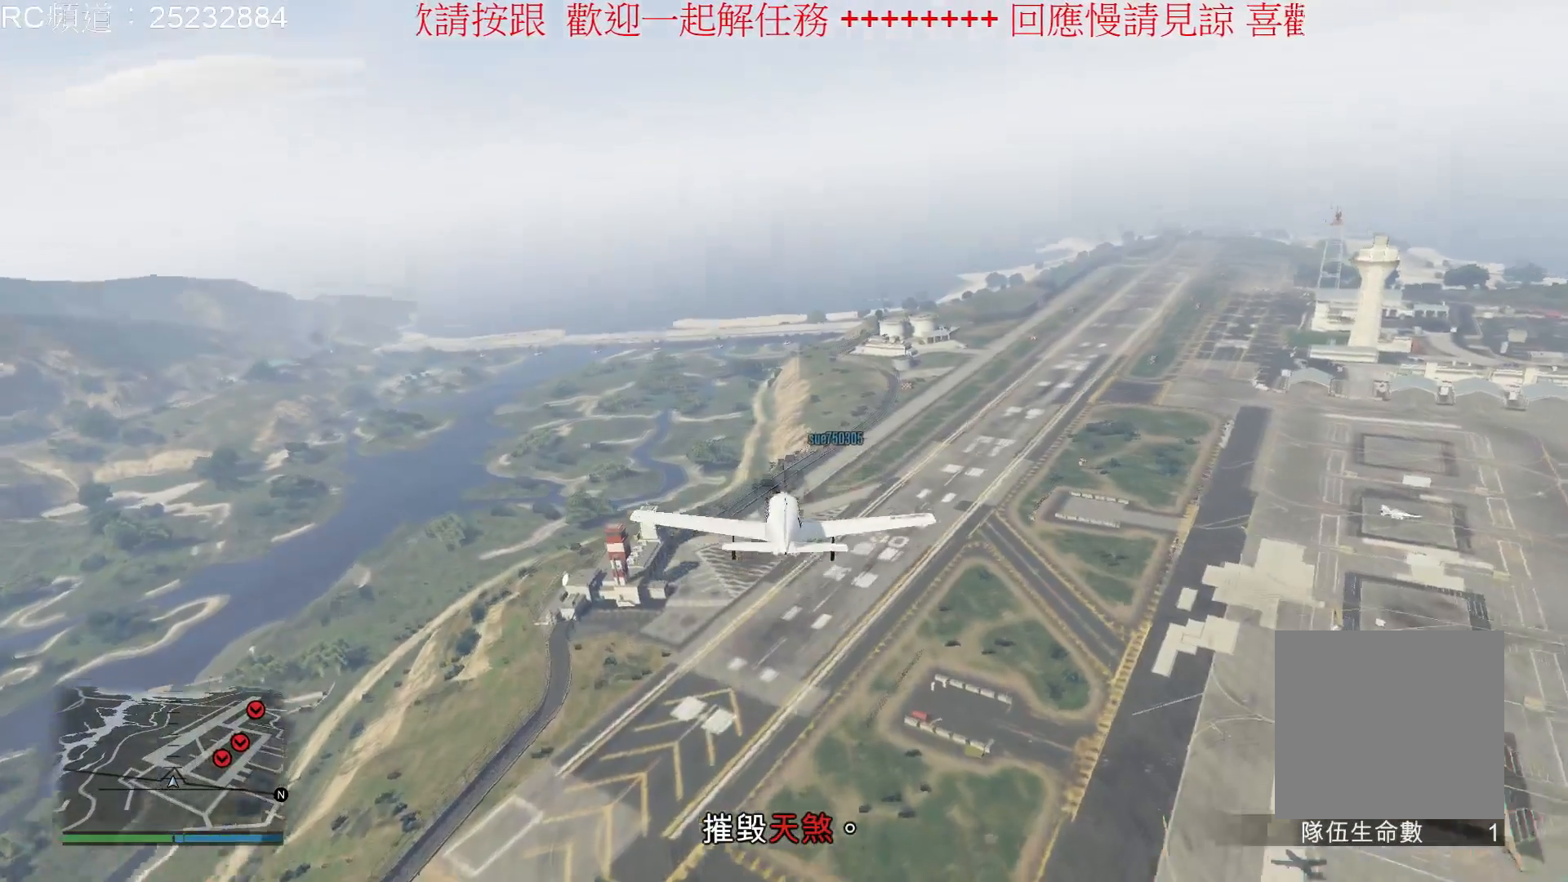
{"buttons": [], "left_stick": "center", "right_stick": "center"}
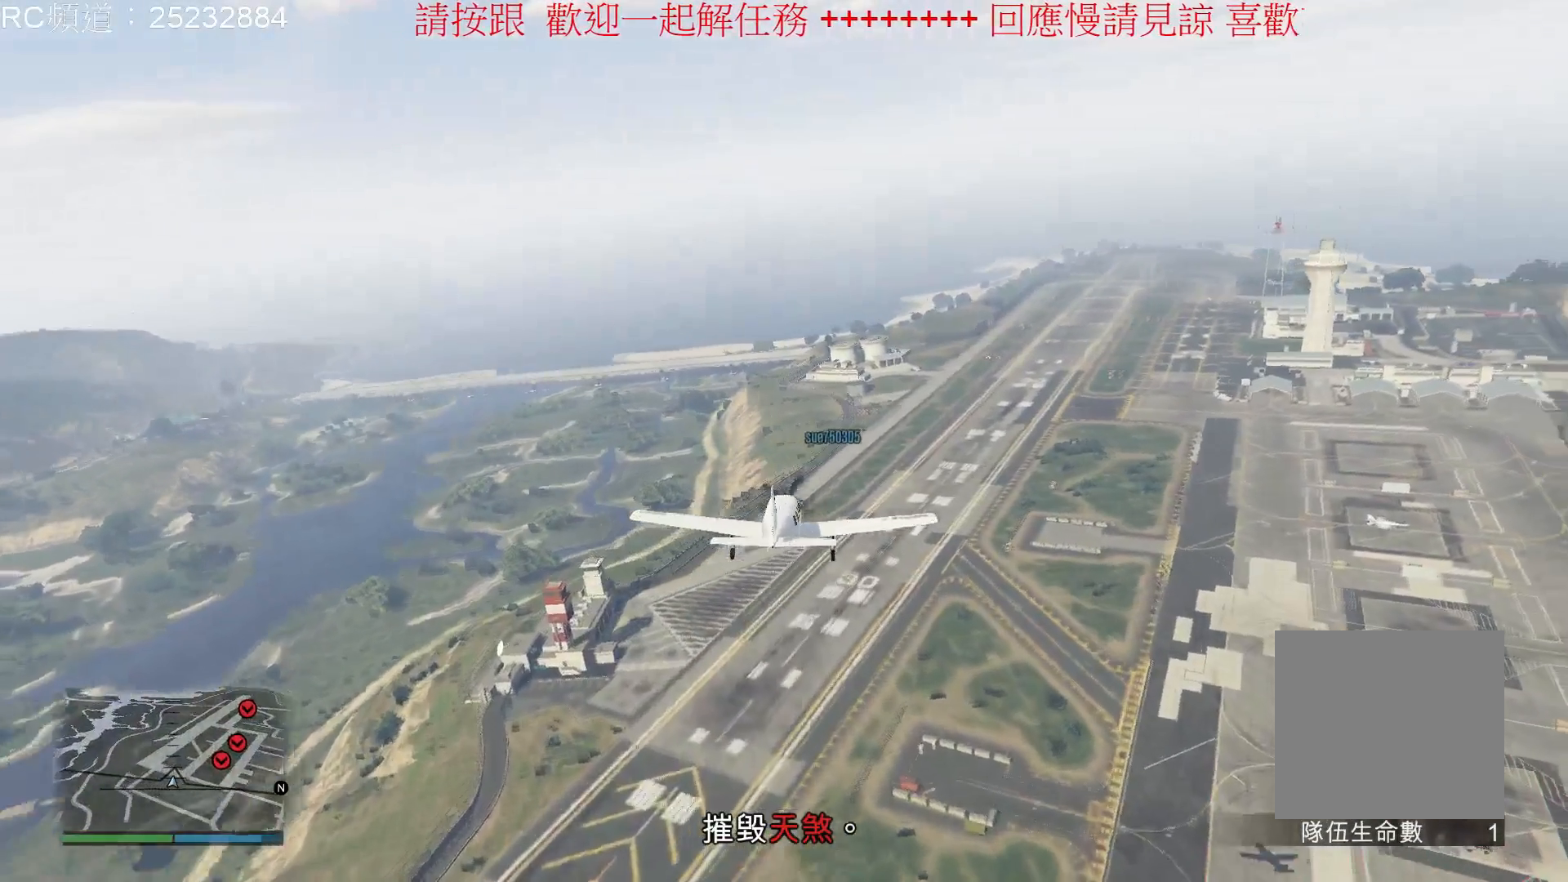
{"buttons": ["L2"], "left_stick": "center", "right_stick": "center", "events": [[100, "L2", "down"]]}
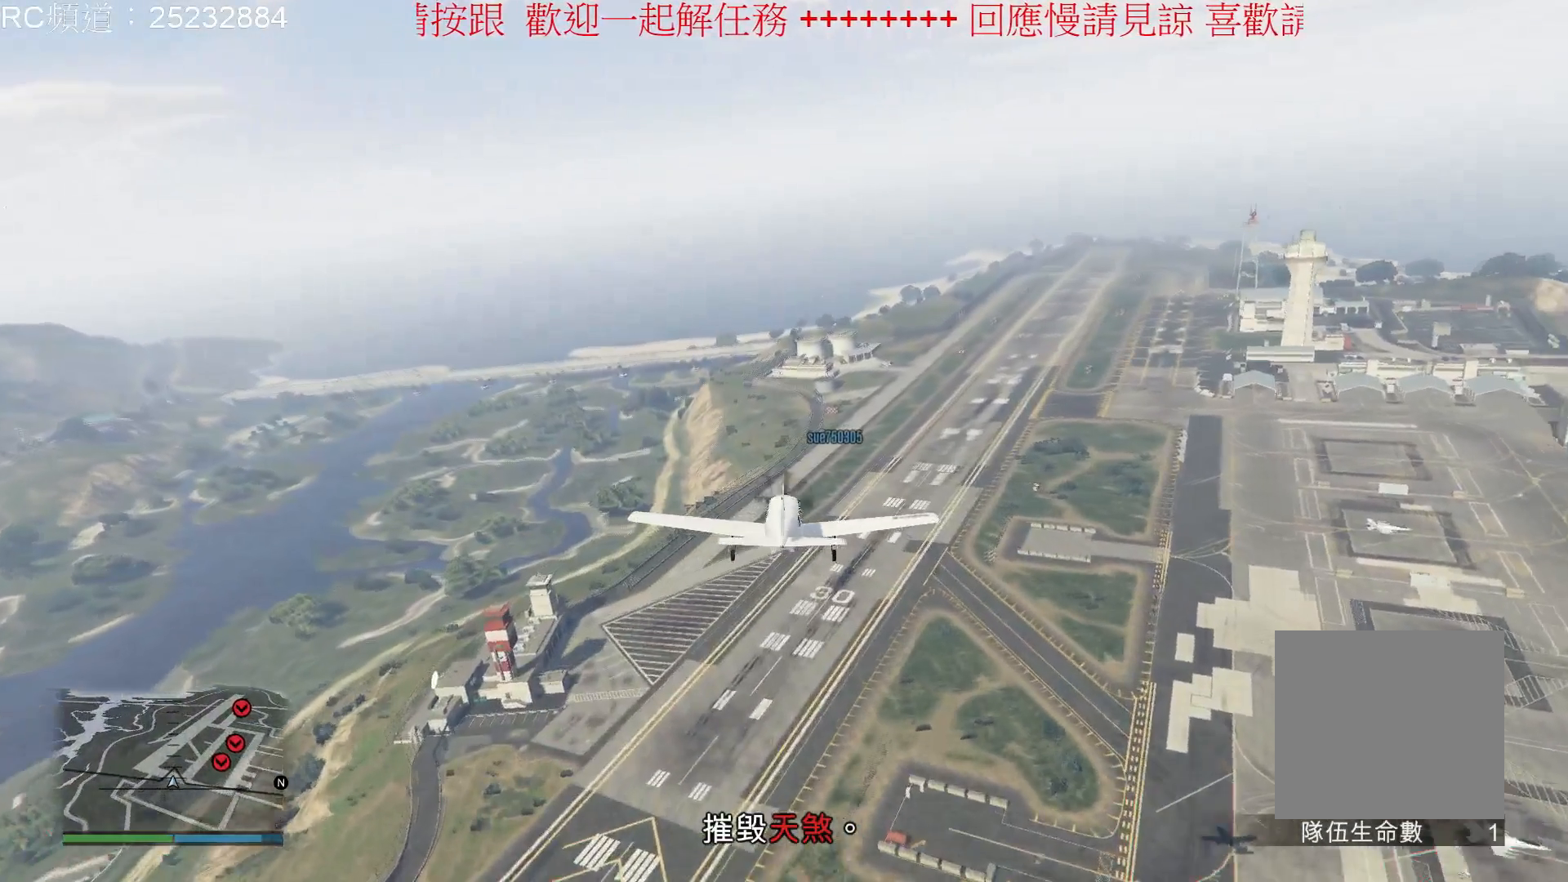
{"buttons": ["L2"], "left_stick": "center", "right_stick": "center", "events": []}
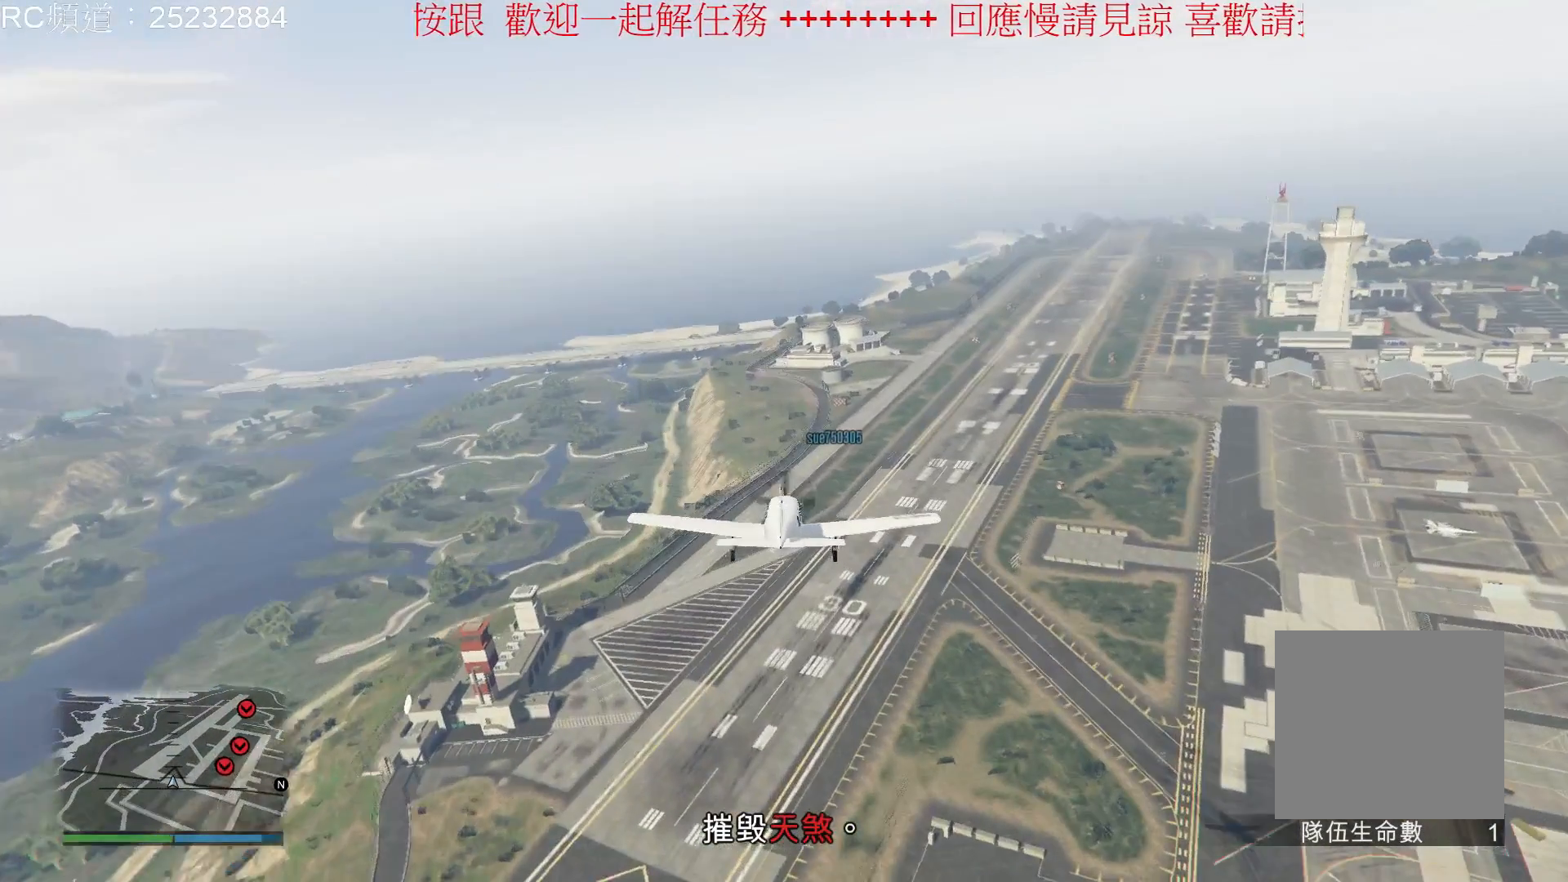
{"buttons": ["L2"], "left_stick": "center", "right_stick": "center", "events": []}
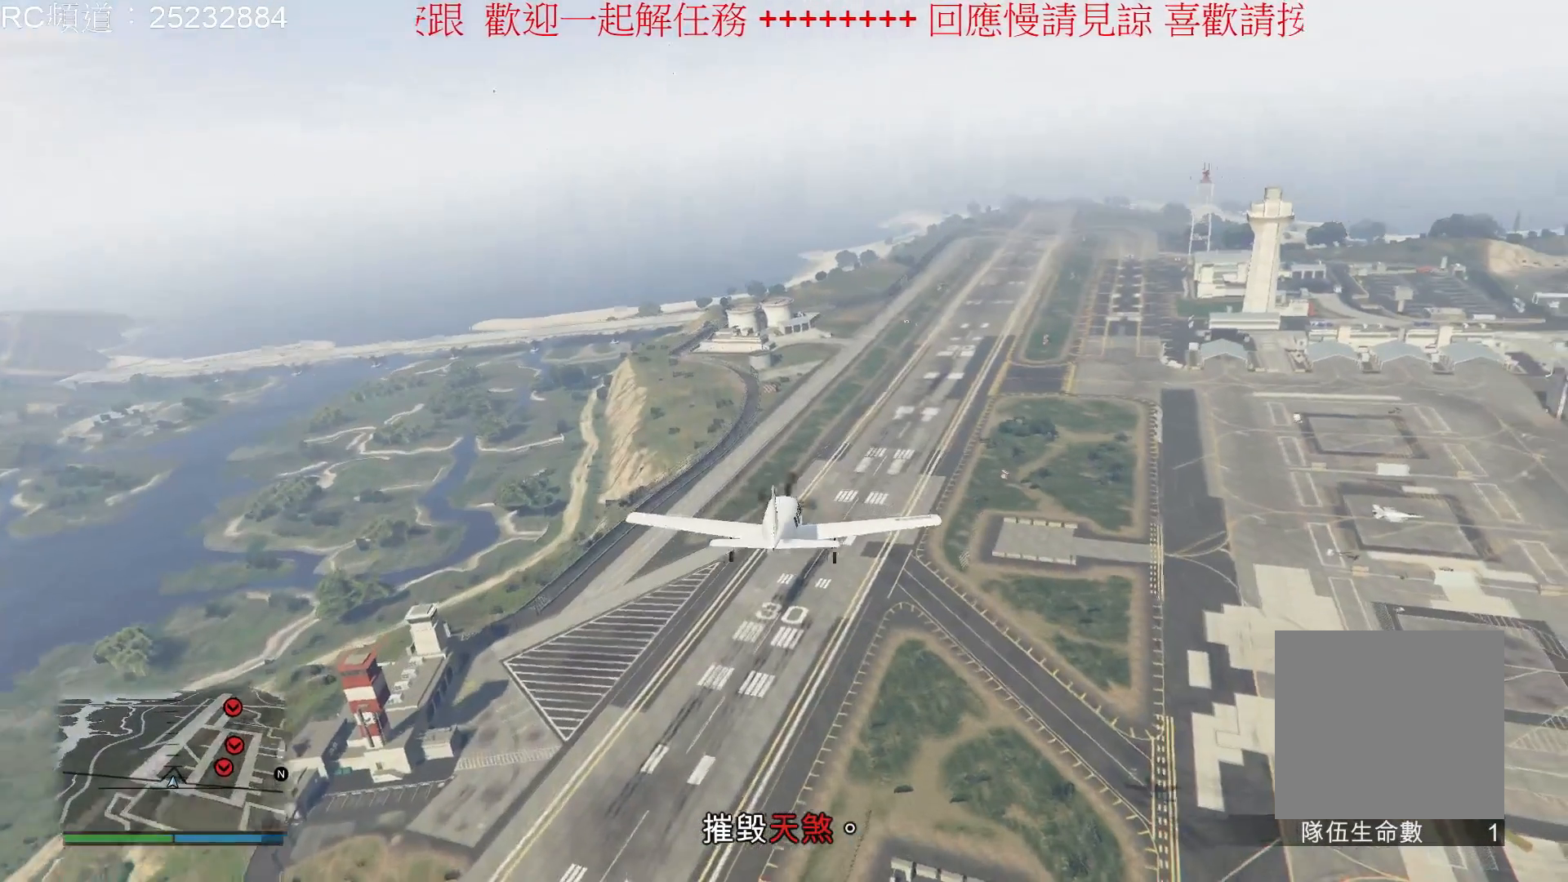
{"buttons": ["L2"], "left_stick": "center", "right_stick": "center", "events": []}
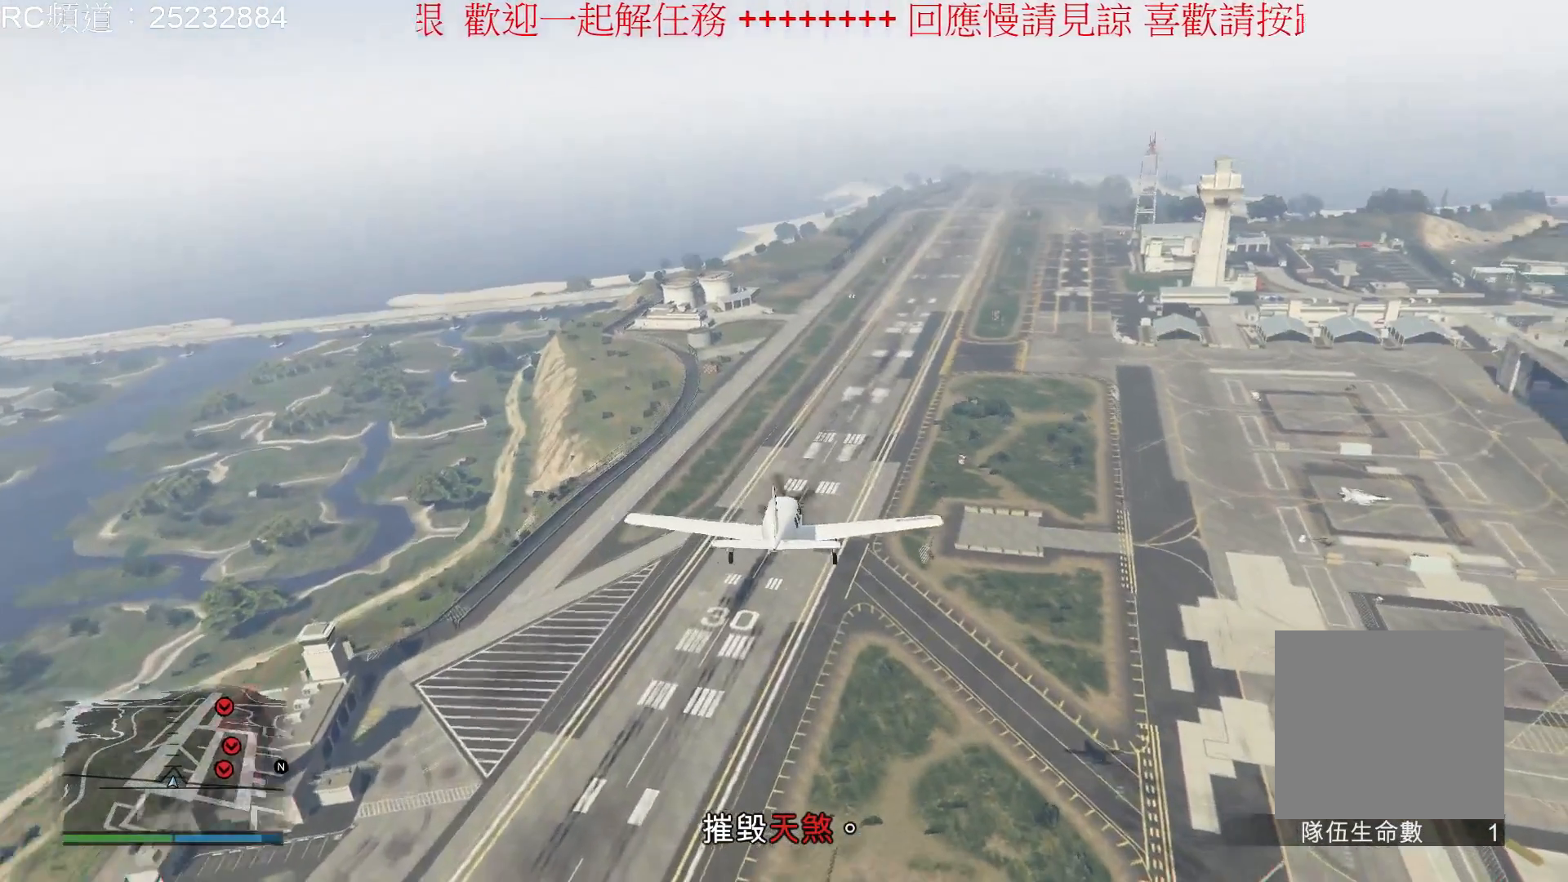
{"buttons": [], "left_stick": "down-left", "right_stick": "center", "events": [[200, "left_stick", "down"], [300, "left_stick", "down-left"], [500, "L2", "up"]]}
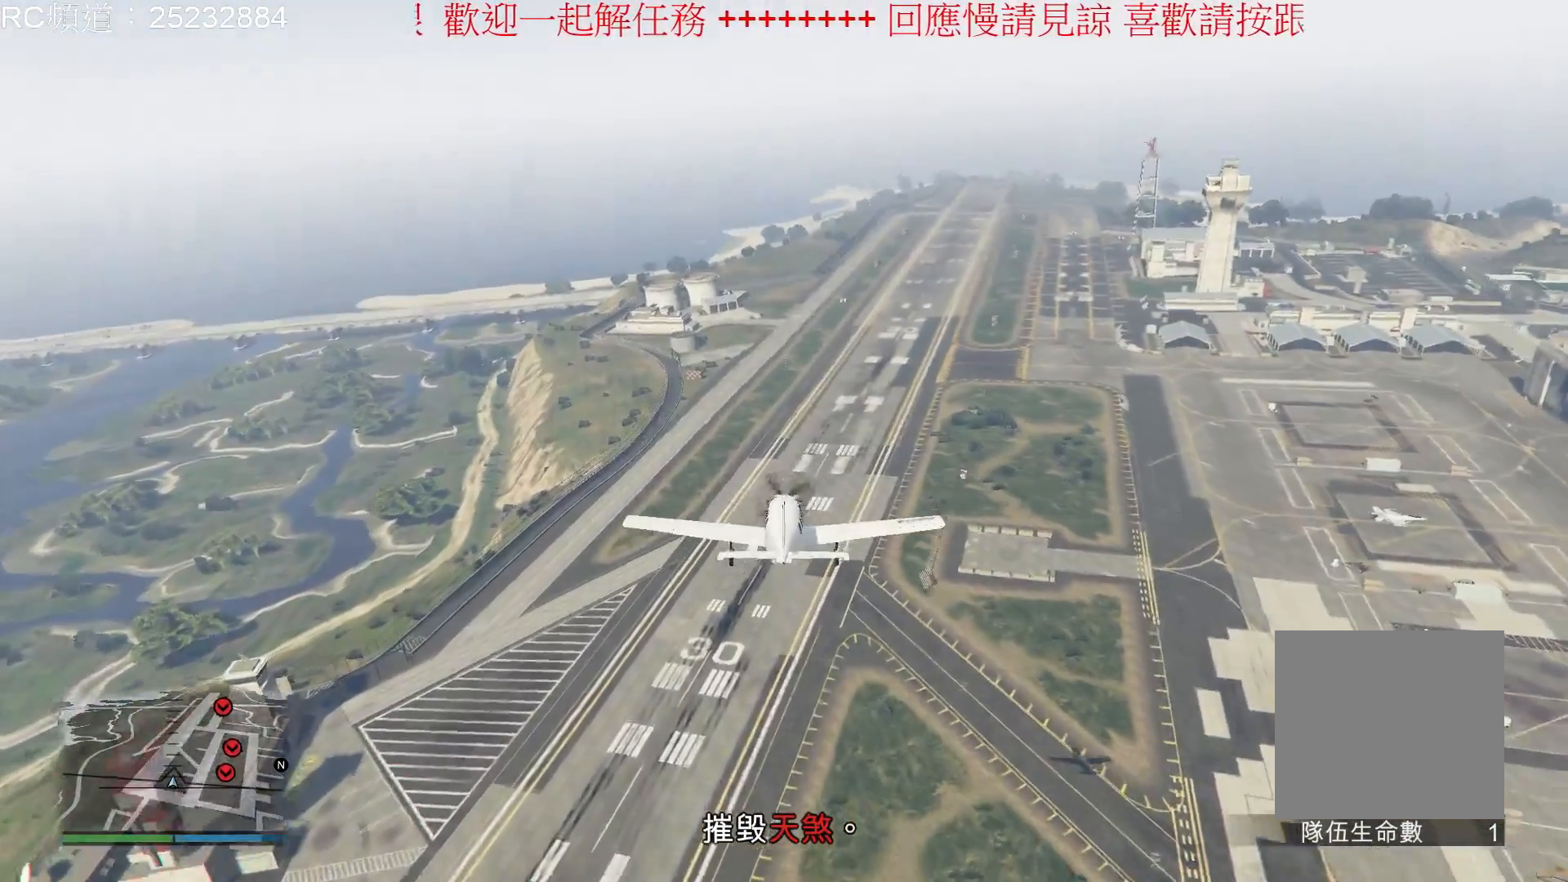
{"buttons": ["R1"], "left_stick": "center", "right_stick": "center", "events": [[233, "left_stick", "center"], [500, "R1", "down"]]}
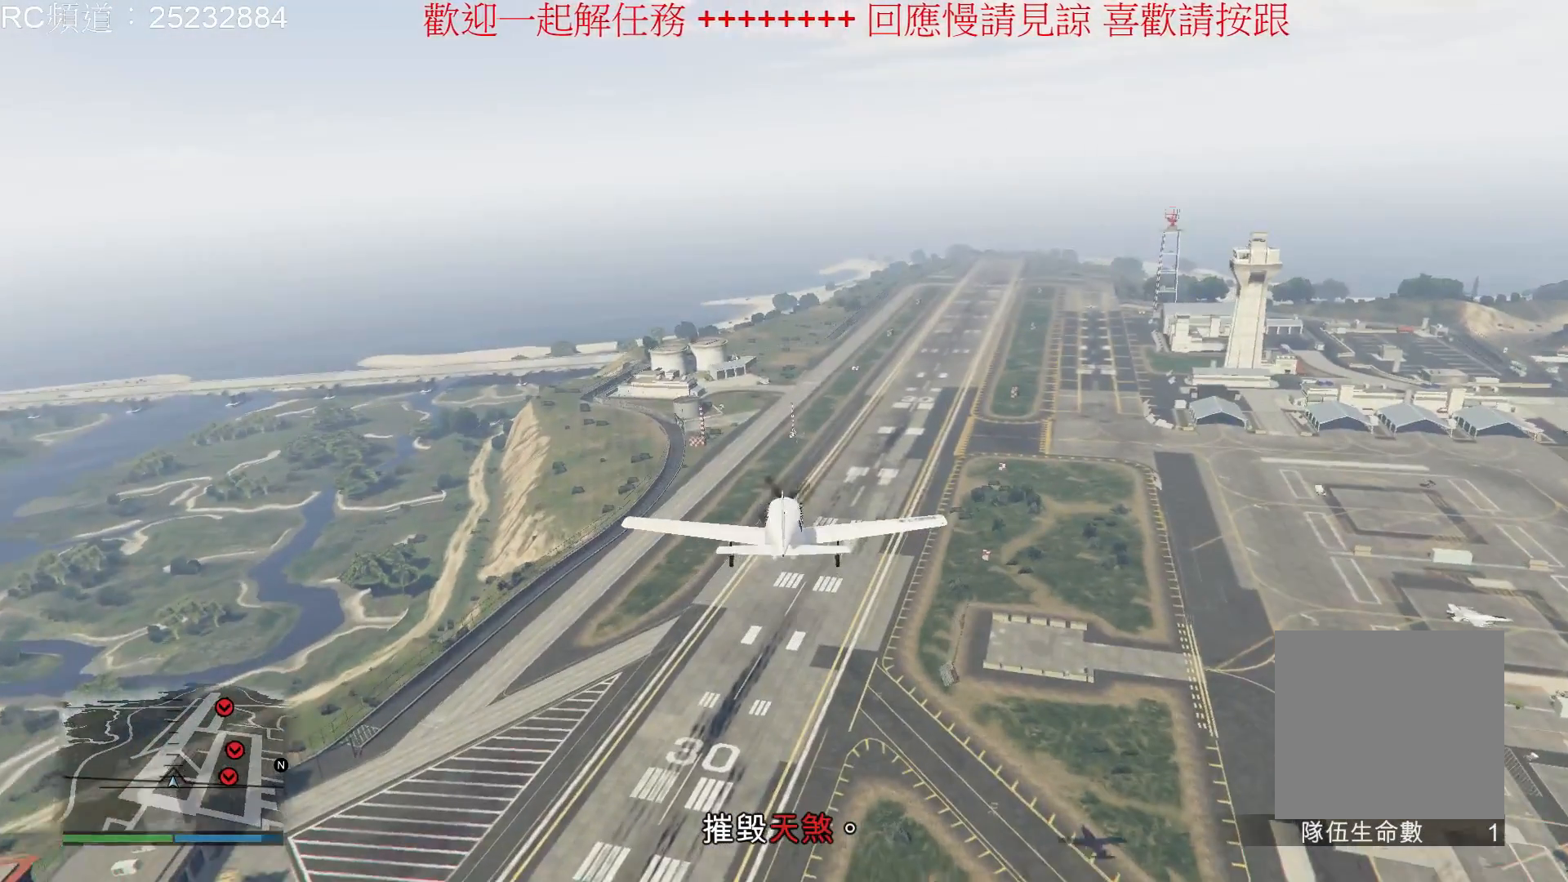
{"buttons": [], "left_stick": "down-left", "right_stick": "center", "events": [[167, "R1", "up"], [433, "left_stick", "down-left"]]}
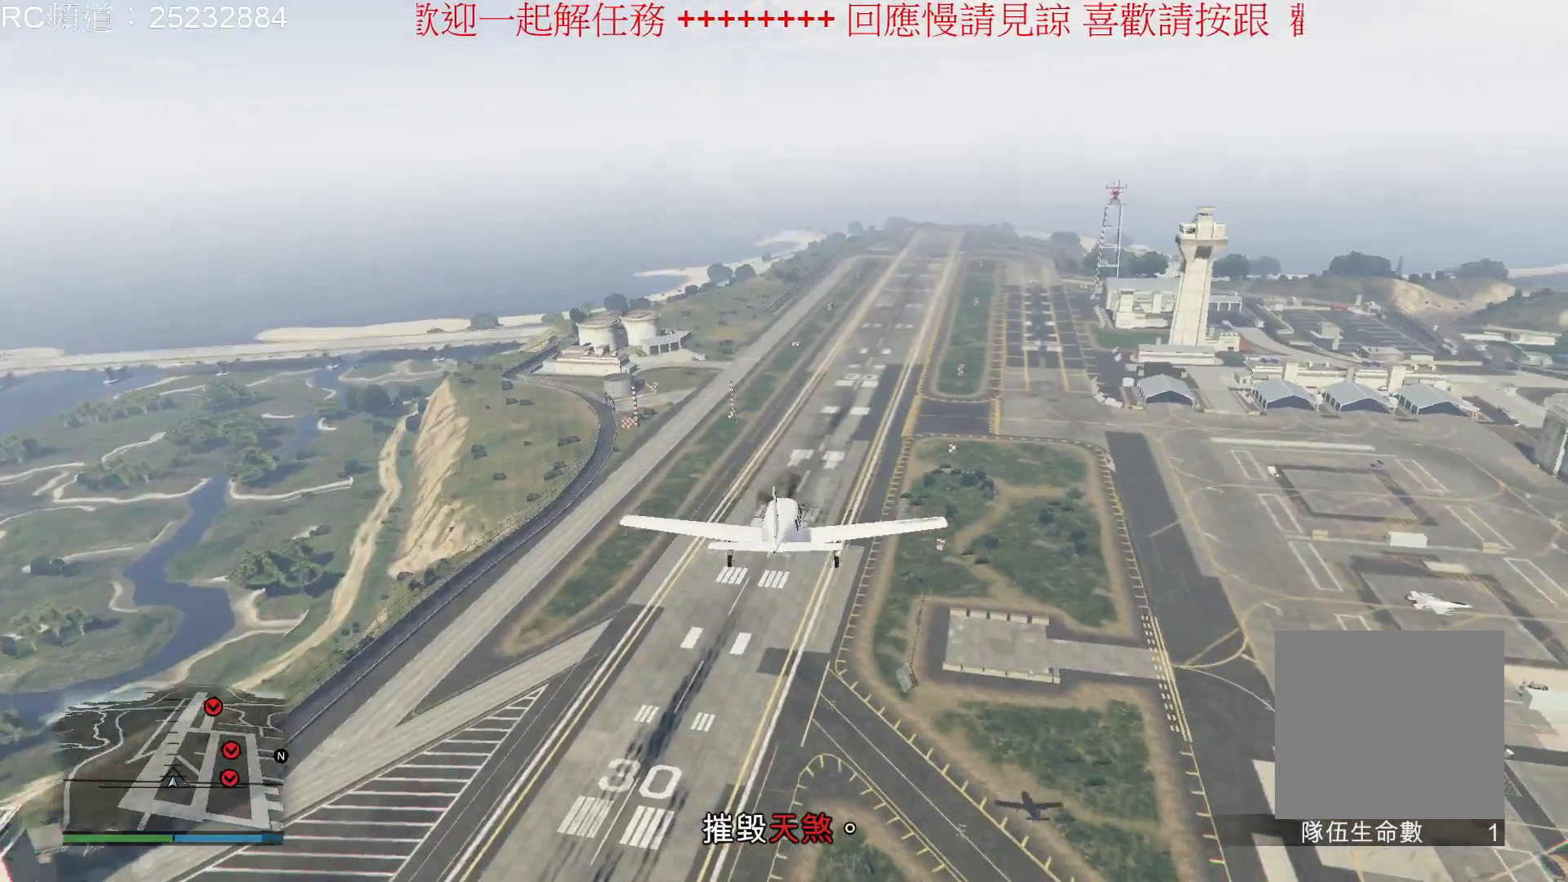
{"buttons": [], "left_stick": "center", "right_stick": "center", "events": [[367, "left_stick", "center"]]}
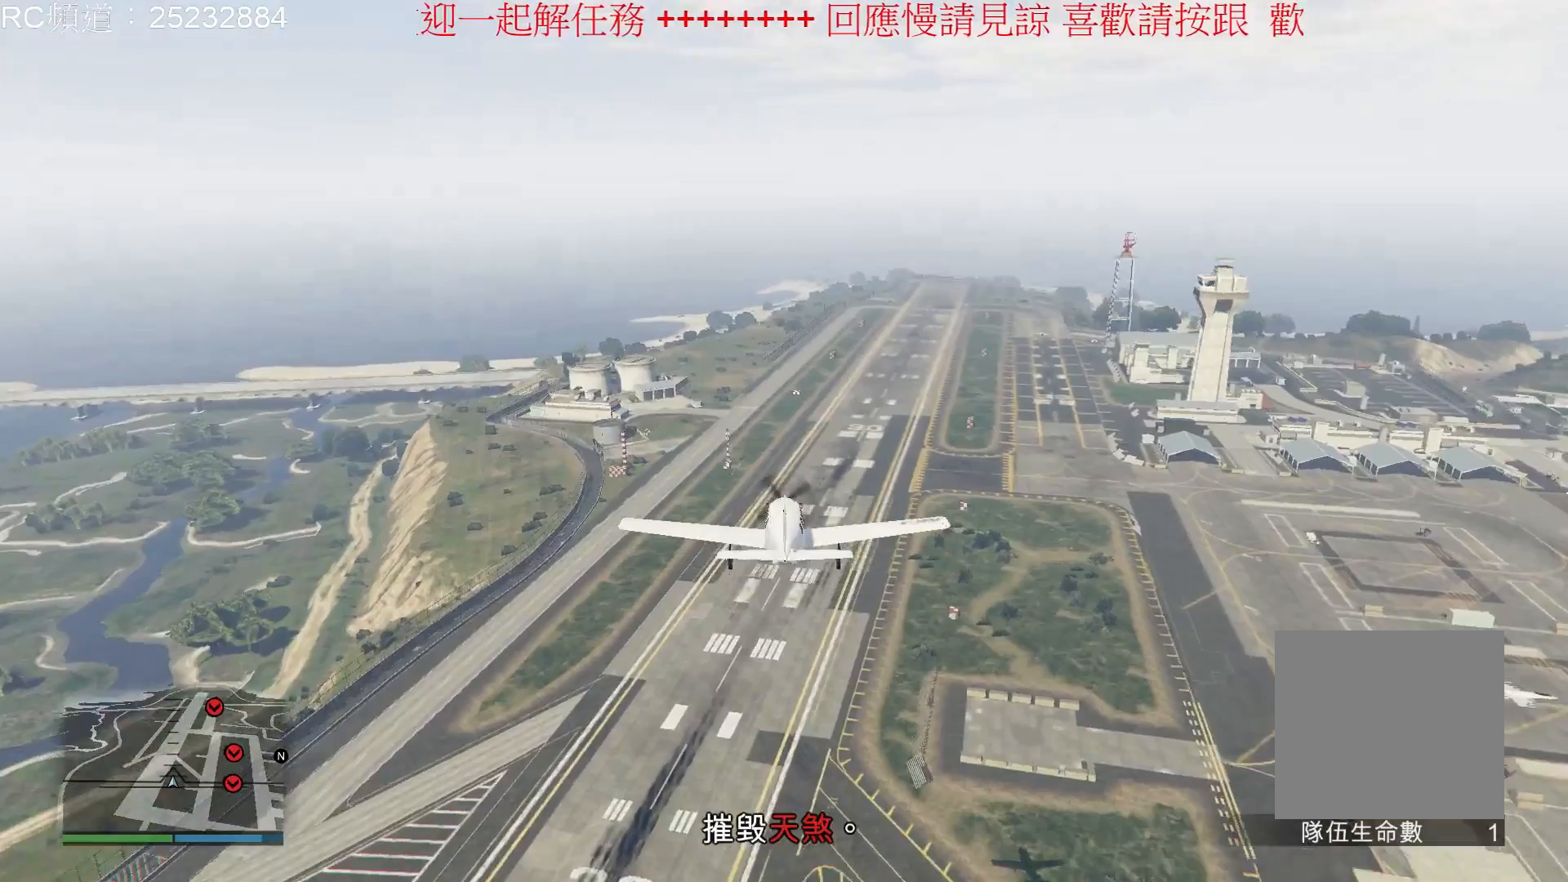
{"buttons": [], "left_stick": "center", "right_stick": "center", "events": []}
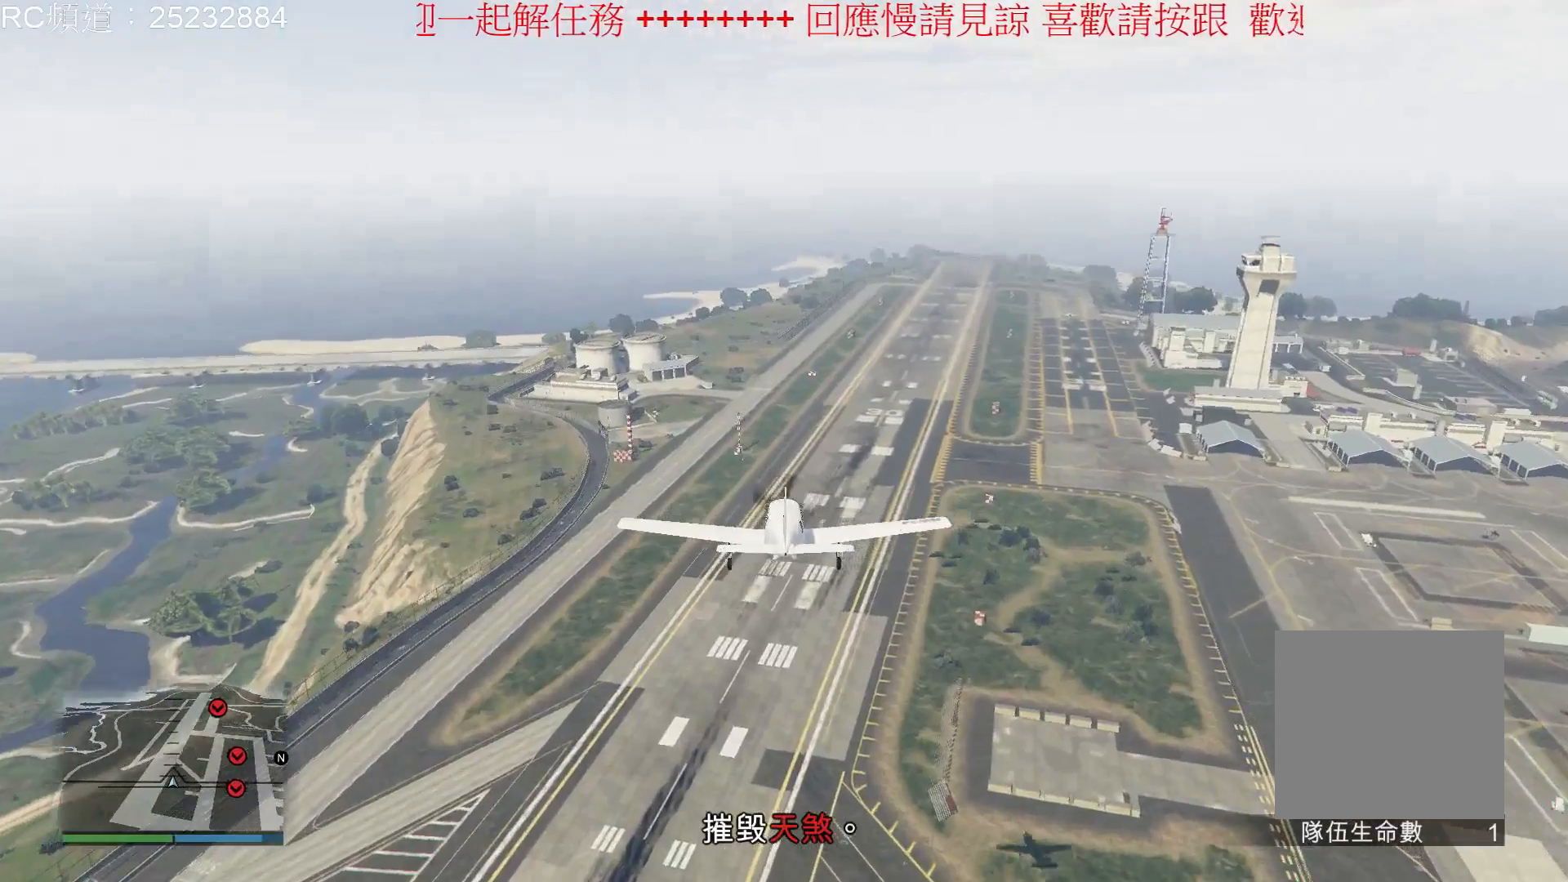
{"buttons": [], "left_stick": "center", "right_stick": "center", "events": [[33, "left_stick", "down"], [233, "R1", "down"], [267, "left_stick", "center"], [300, "R1", "up"]]}